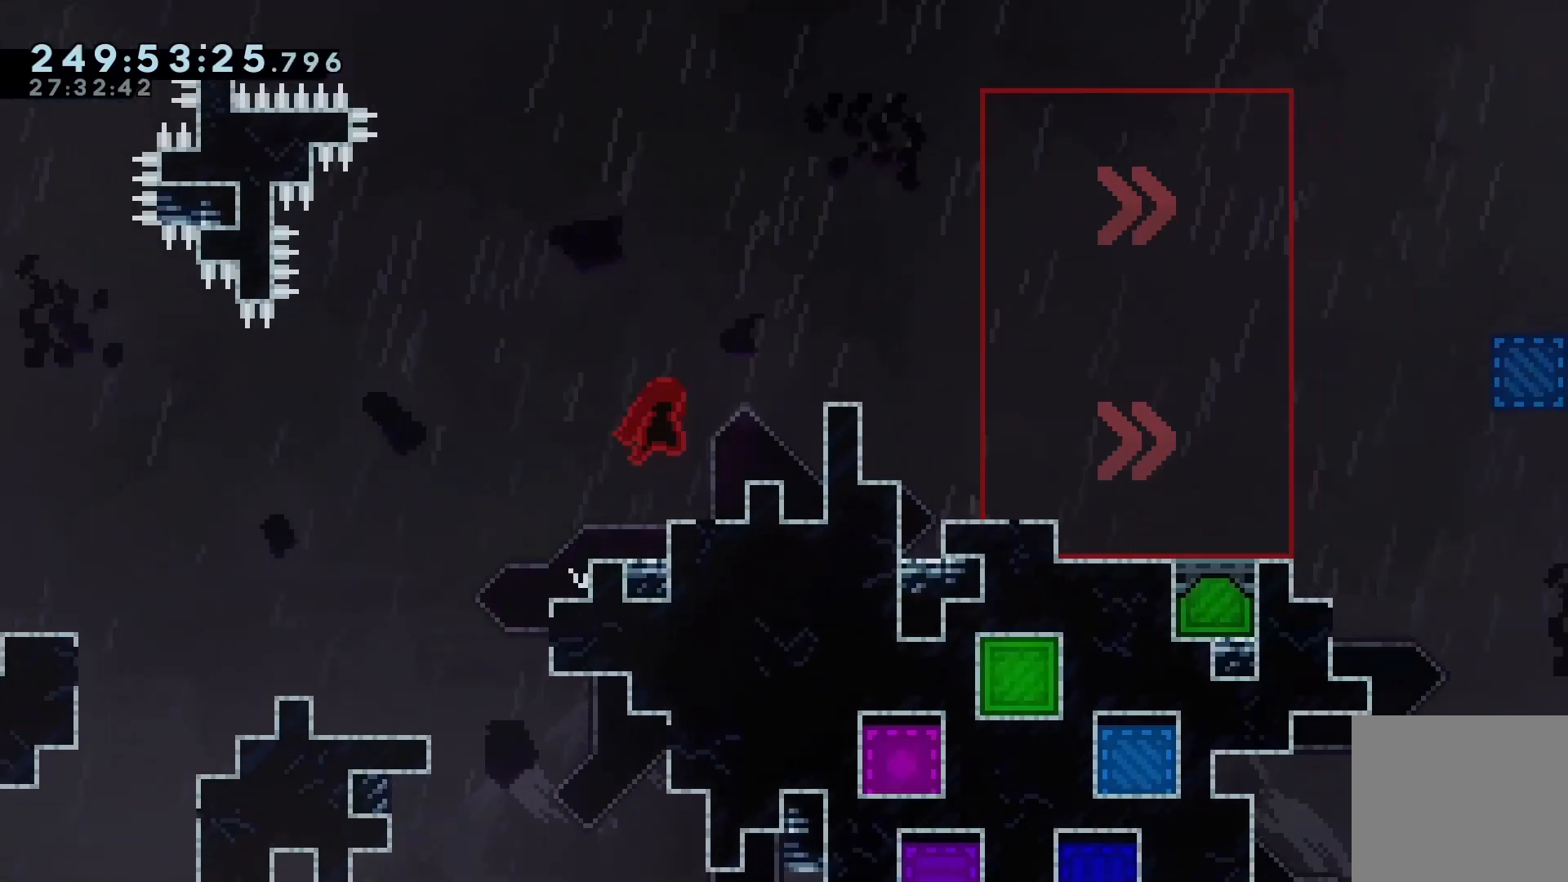
Gameplay with keyboard; each line is a JSON object with the keys held at the frame after it. "events" lists presses ("down") and releases ("up") of "dash", "demo", "down", "grab", "jump", "jump2", "left", "pause", "right" and "up" between this image and that frame as [ms after this image, input, new state], when the widget could be followed in between. No other keys are recorded. Mouse input is not recorded. Key names are as the overlay labels them; some are game actions (e.g. jump) rather than physical keys.
{"keys": ["grab", "jump", "right"], "events": [[67, "jump", "up"], [200, "jump", "down"]]}
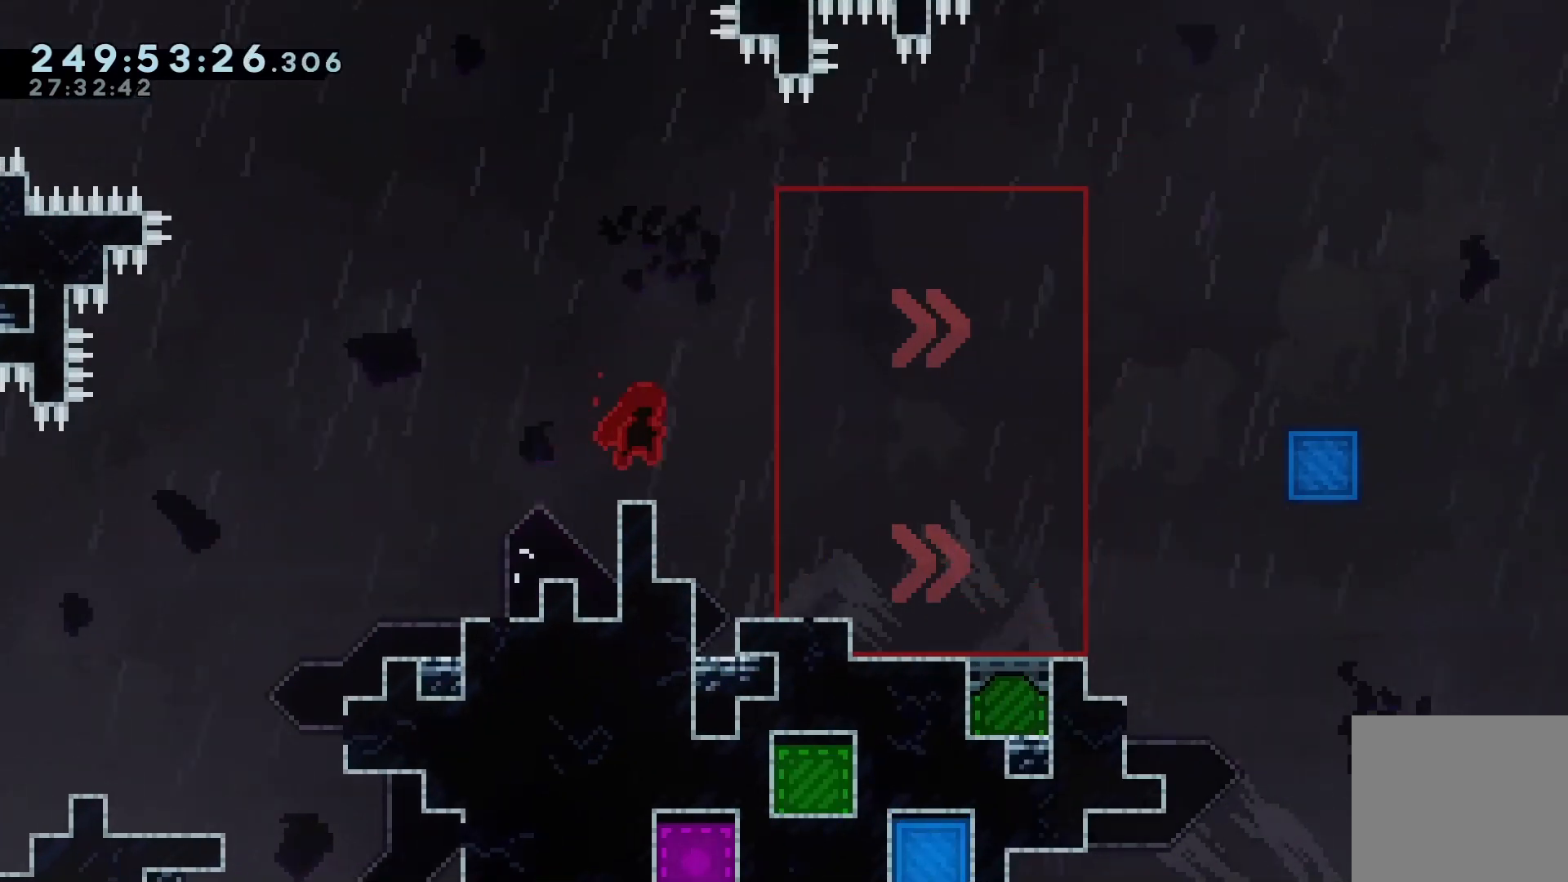
{"keys": ["right"], "events": [[33, "jump", "up"], [233, "grab", "up"]]}
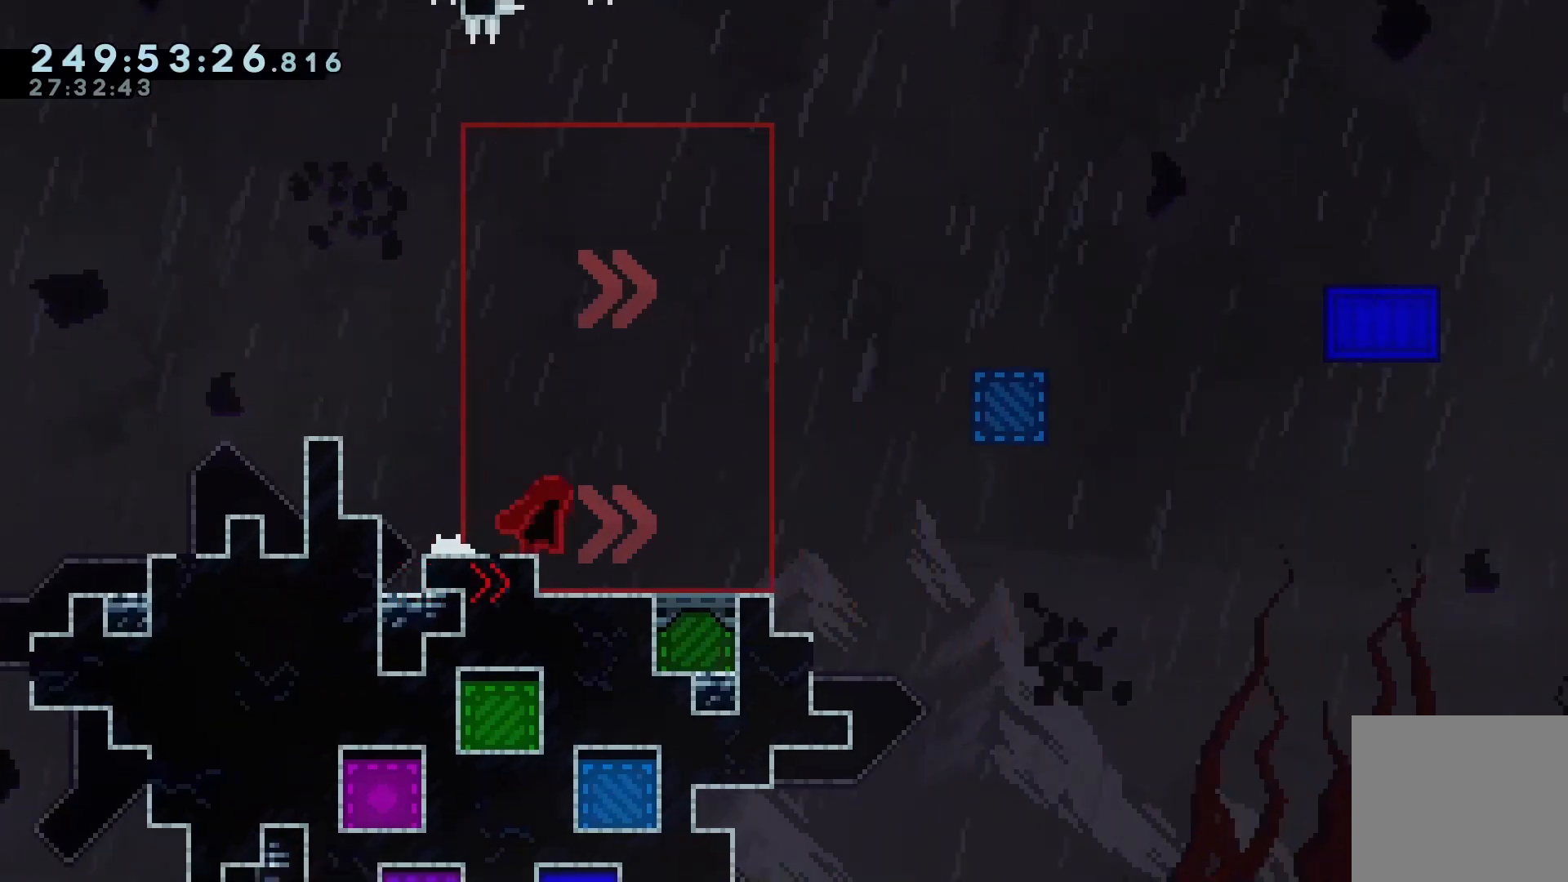
{"keys": [], "events": [[333, "right", "up"]]}
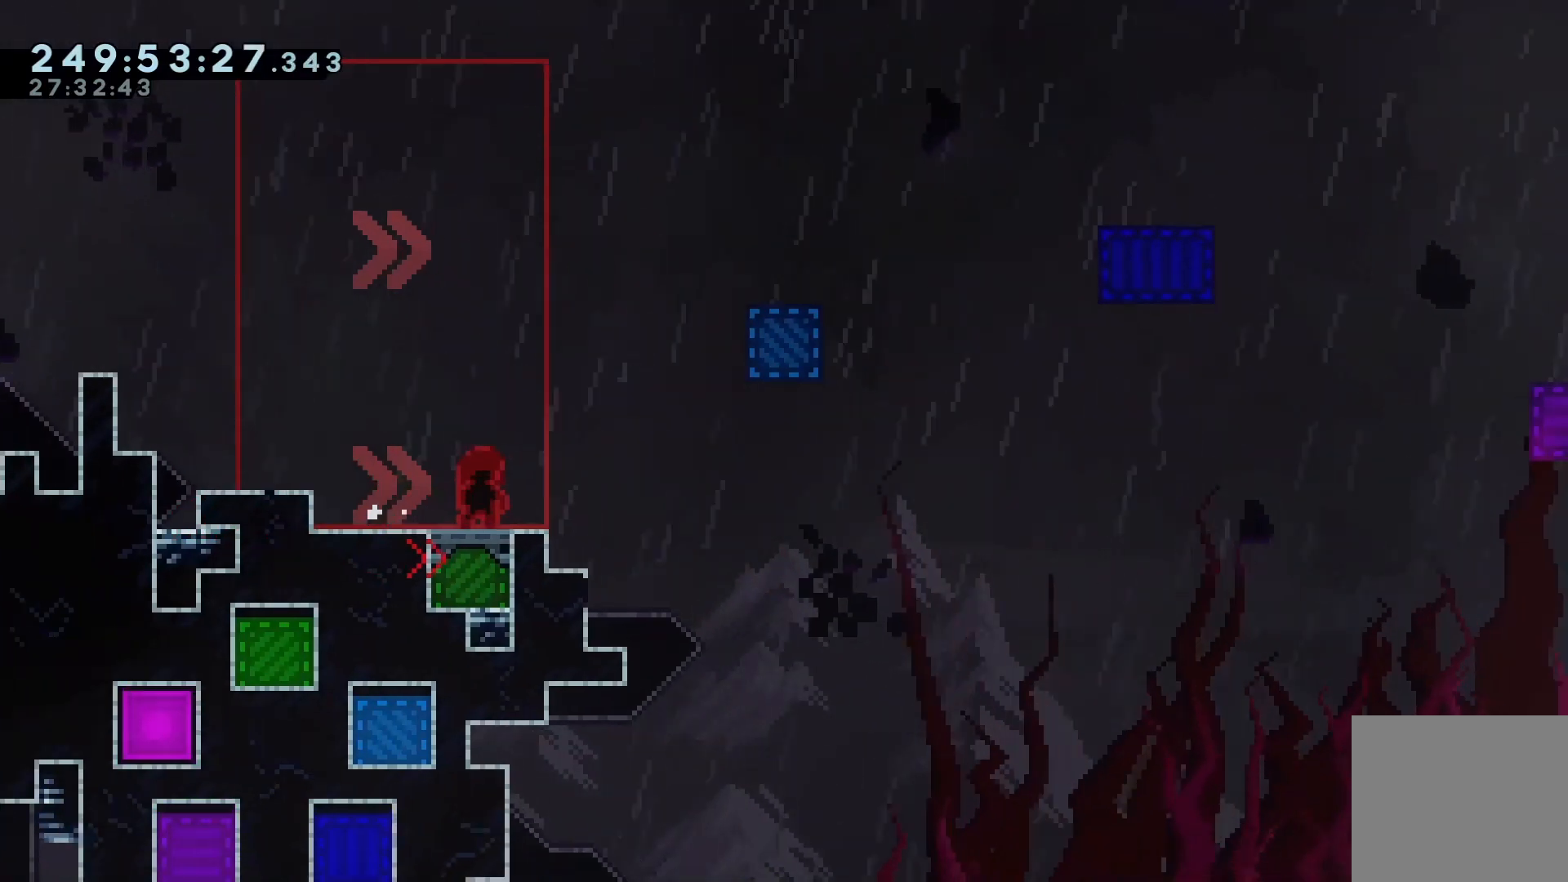
{"keys": [], "events": [[133, "down", "down"], [233, "down", "up"], [367, "down", "down"], [433, "down", "up"]]}
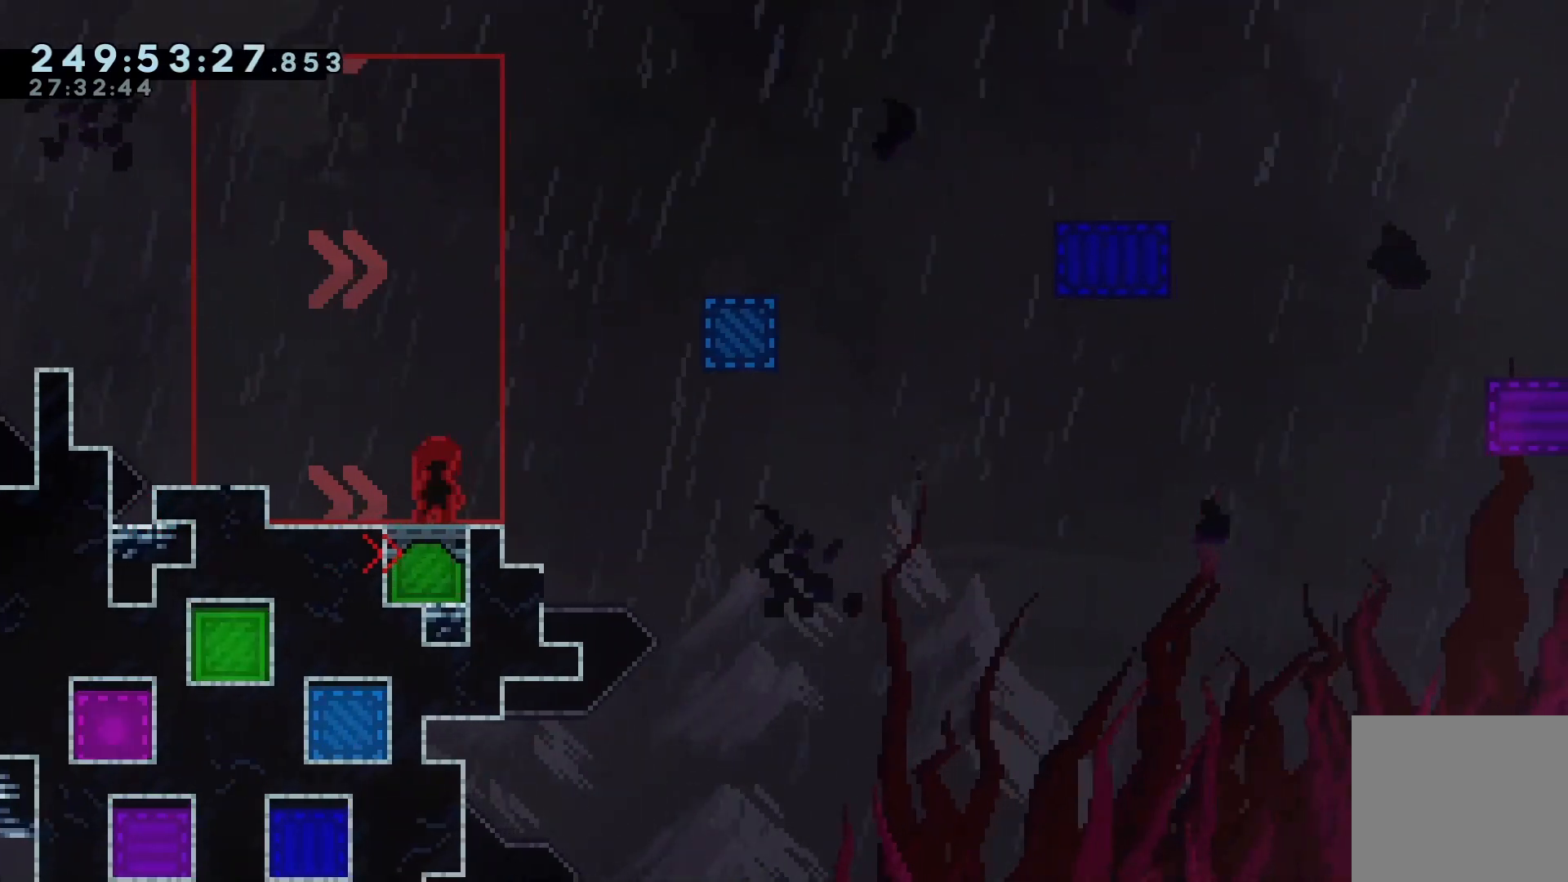
{"keys": [], "events": [[167, "down", "down"], [267, "down", "up"]]}
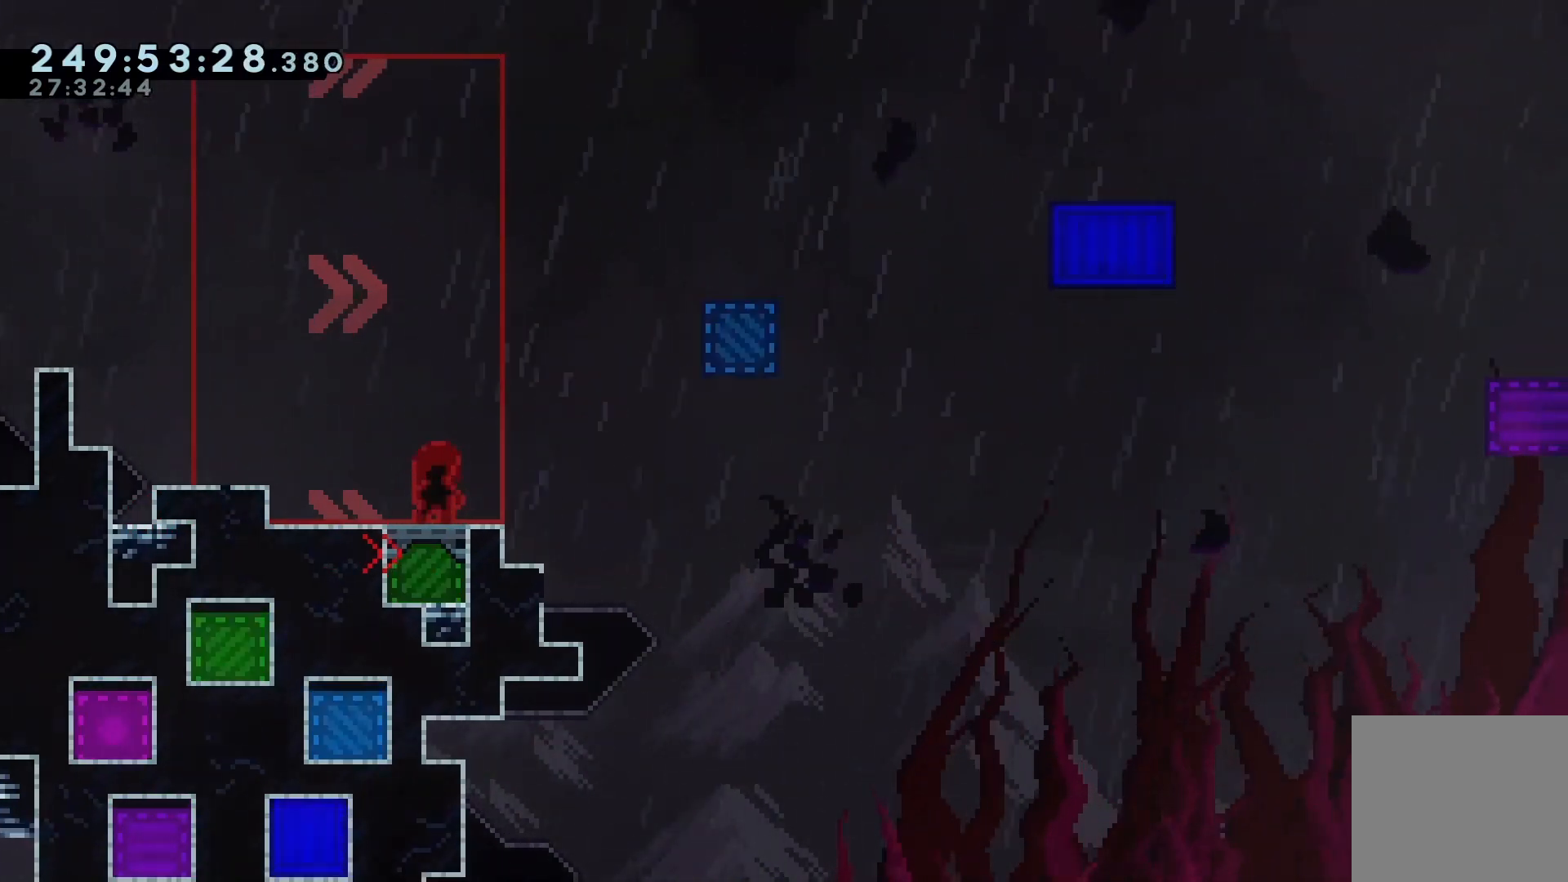
{"keys": [], "events": []}
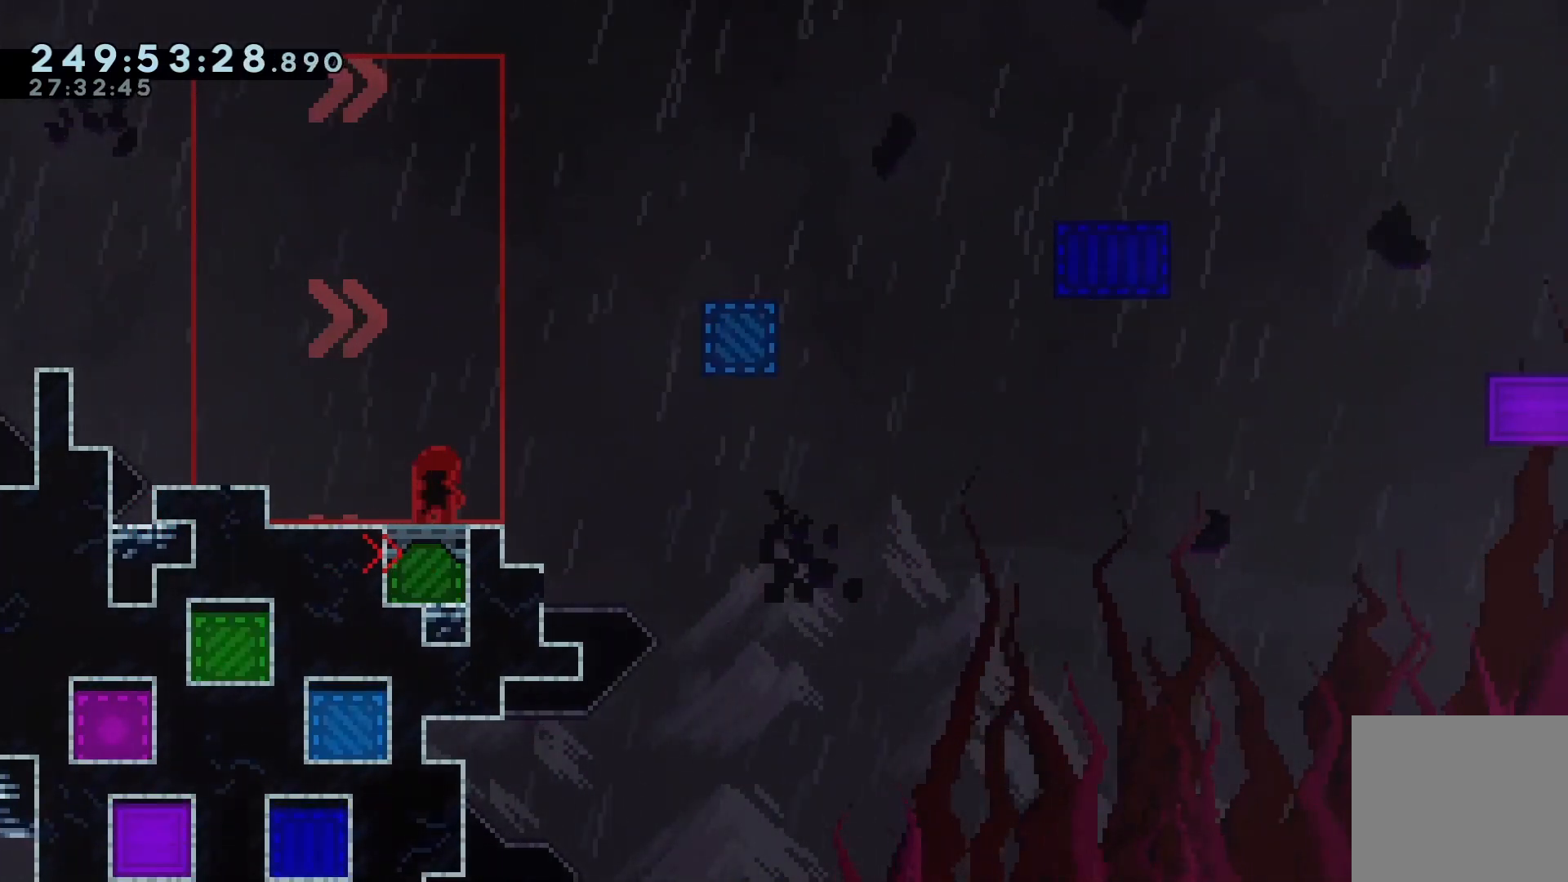
{"keys": [], "events": []}
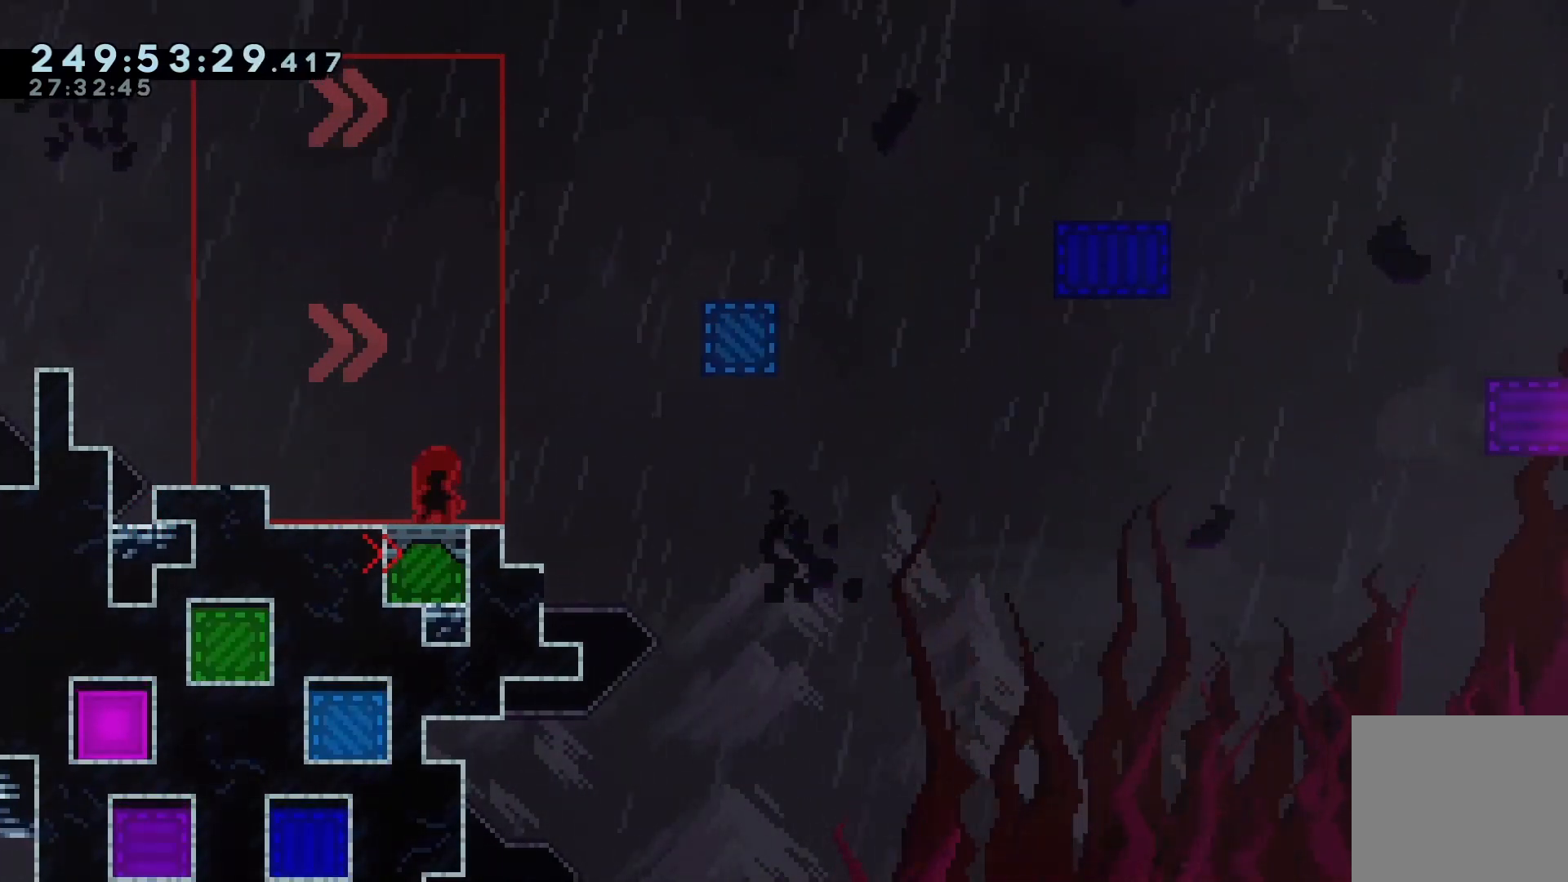
{"keys": ["jump", "right"], "events": [[133, "right", "down"], [200, "jump", "down"]]}
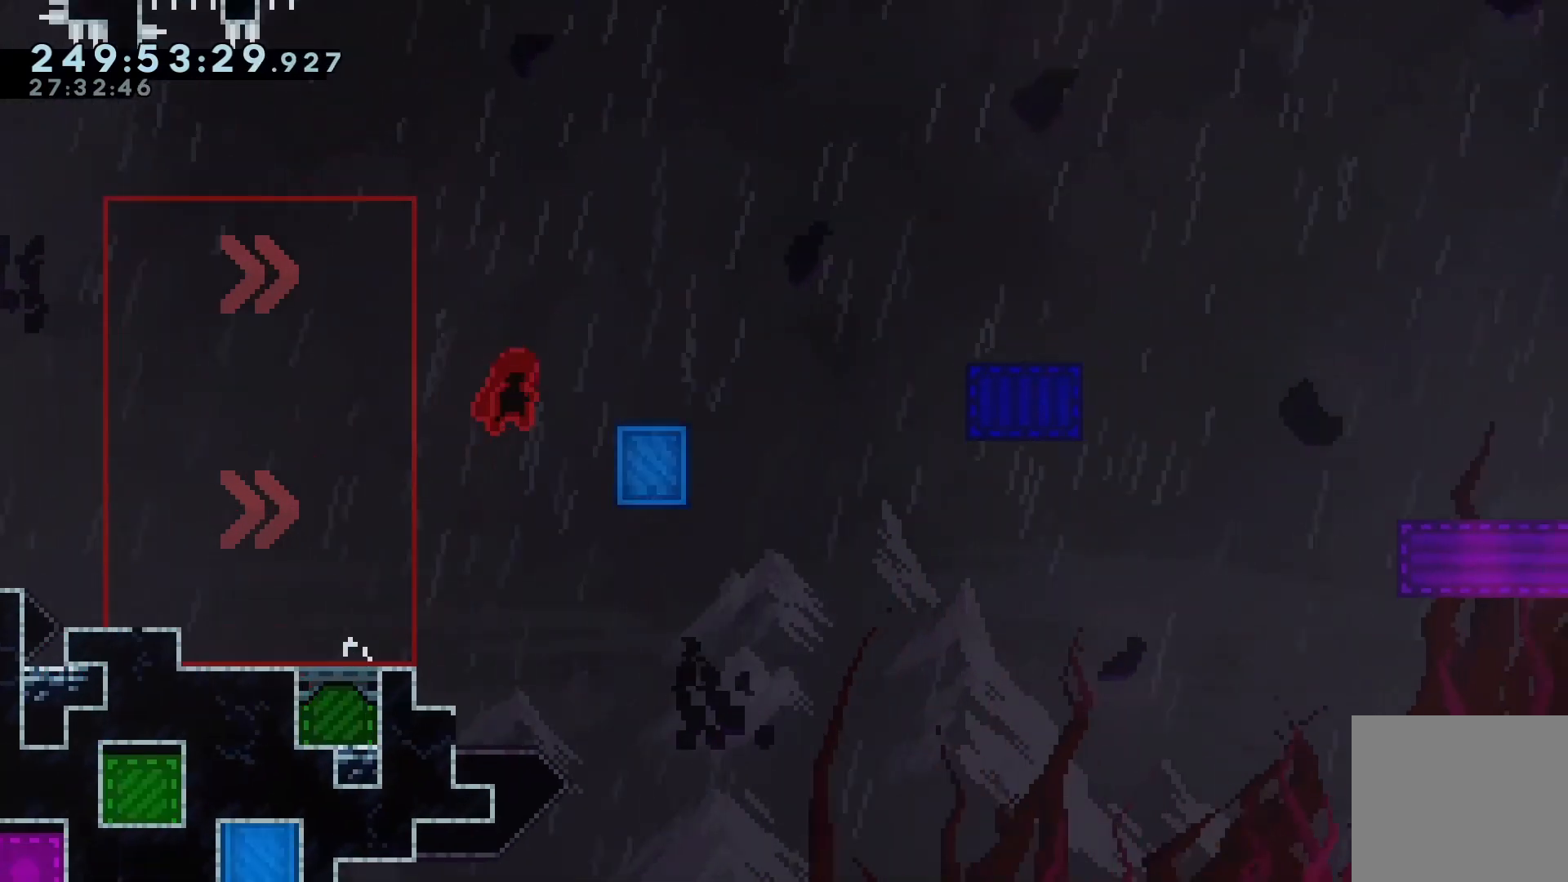
{"keys": ["right"], "events": [[67, "demo", "down"], [100, "jump", "up"], [200, "demo", "up"], [300, "jump", "down"], [467, "jump", "up"]]}
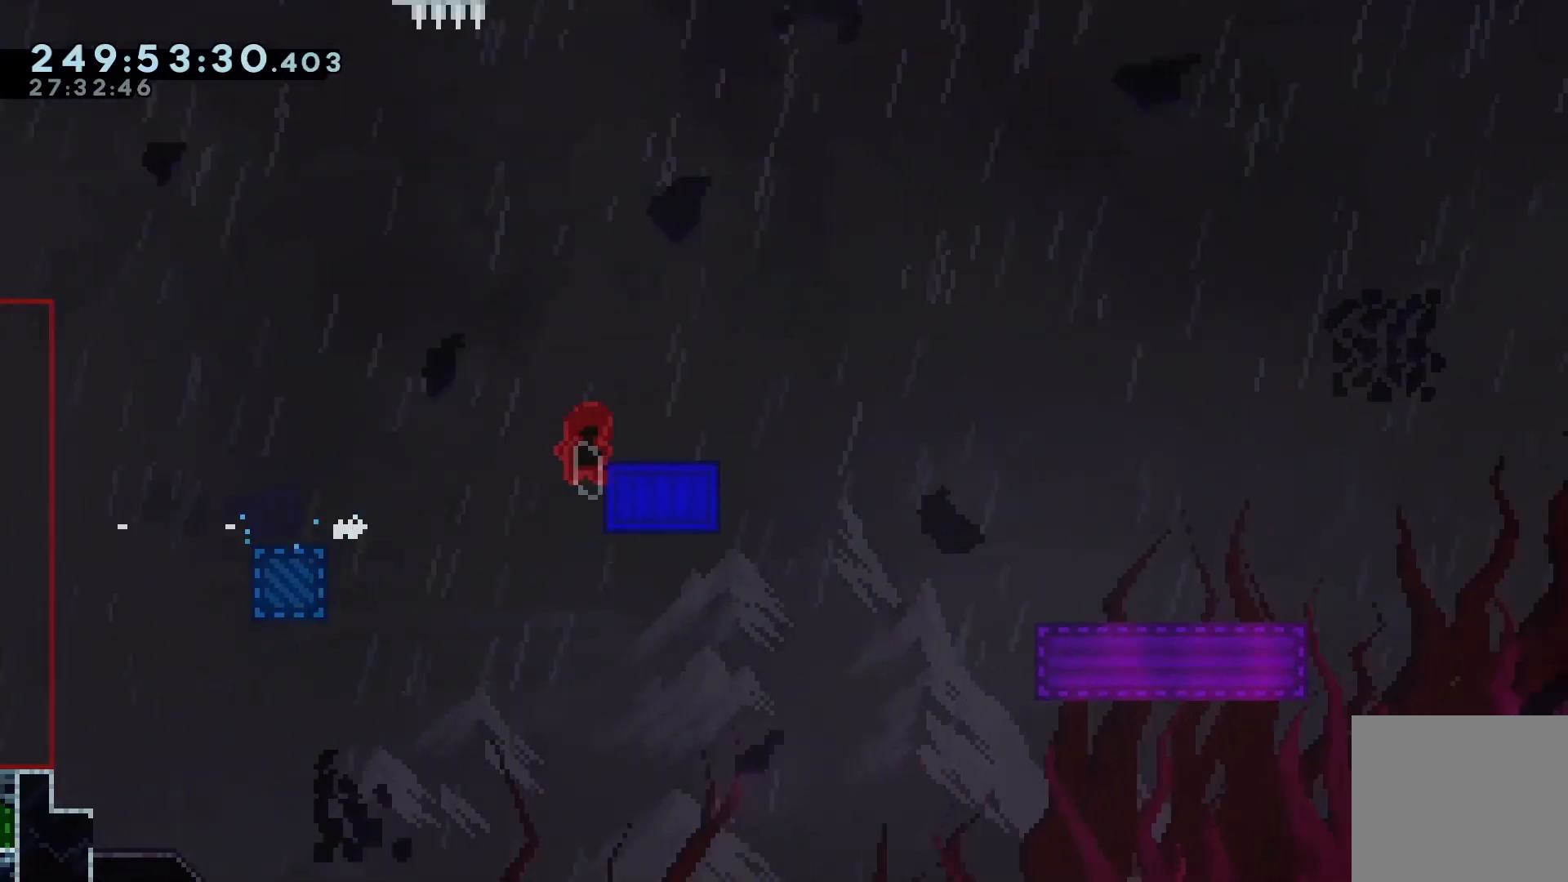
{"keys": ["jump", "right"], "events": [[67, "jump", "down"]]}
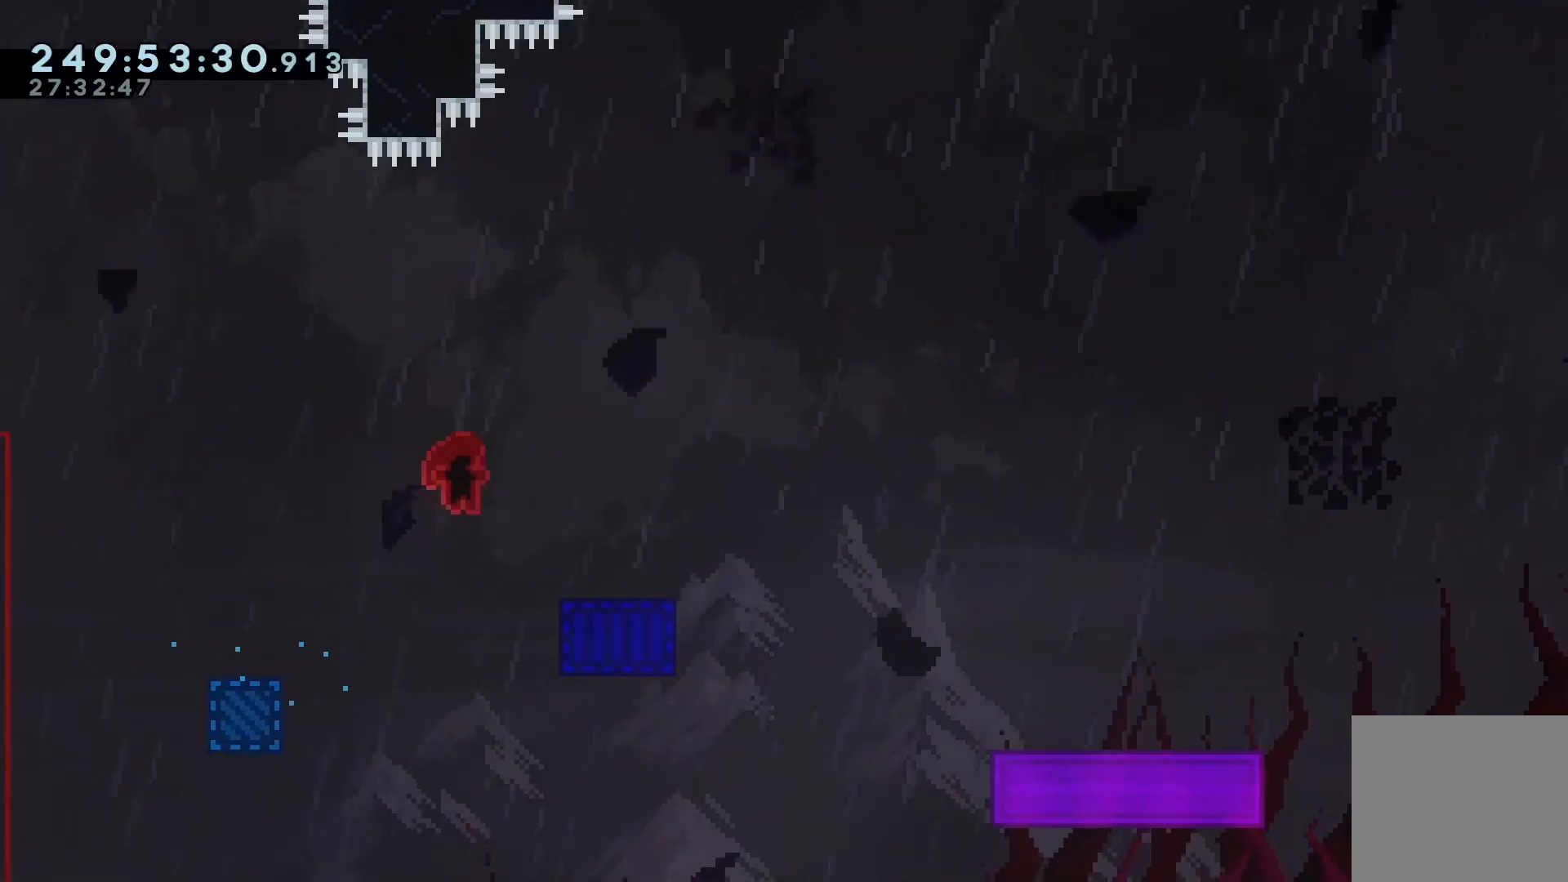
{"keys": ["down", "right"], "events": [[100, "jump", "up"], [367, "down", "down"]]}
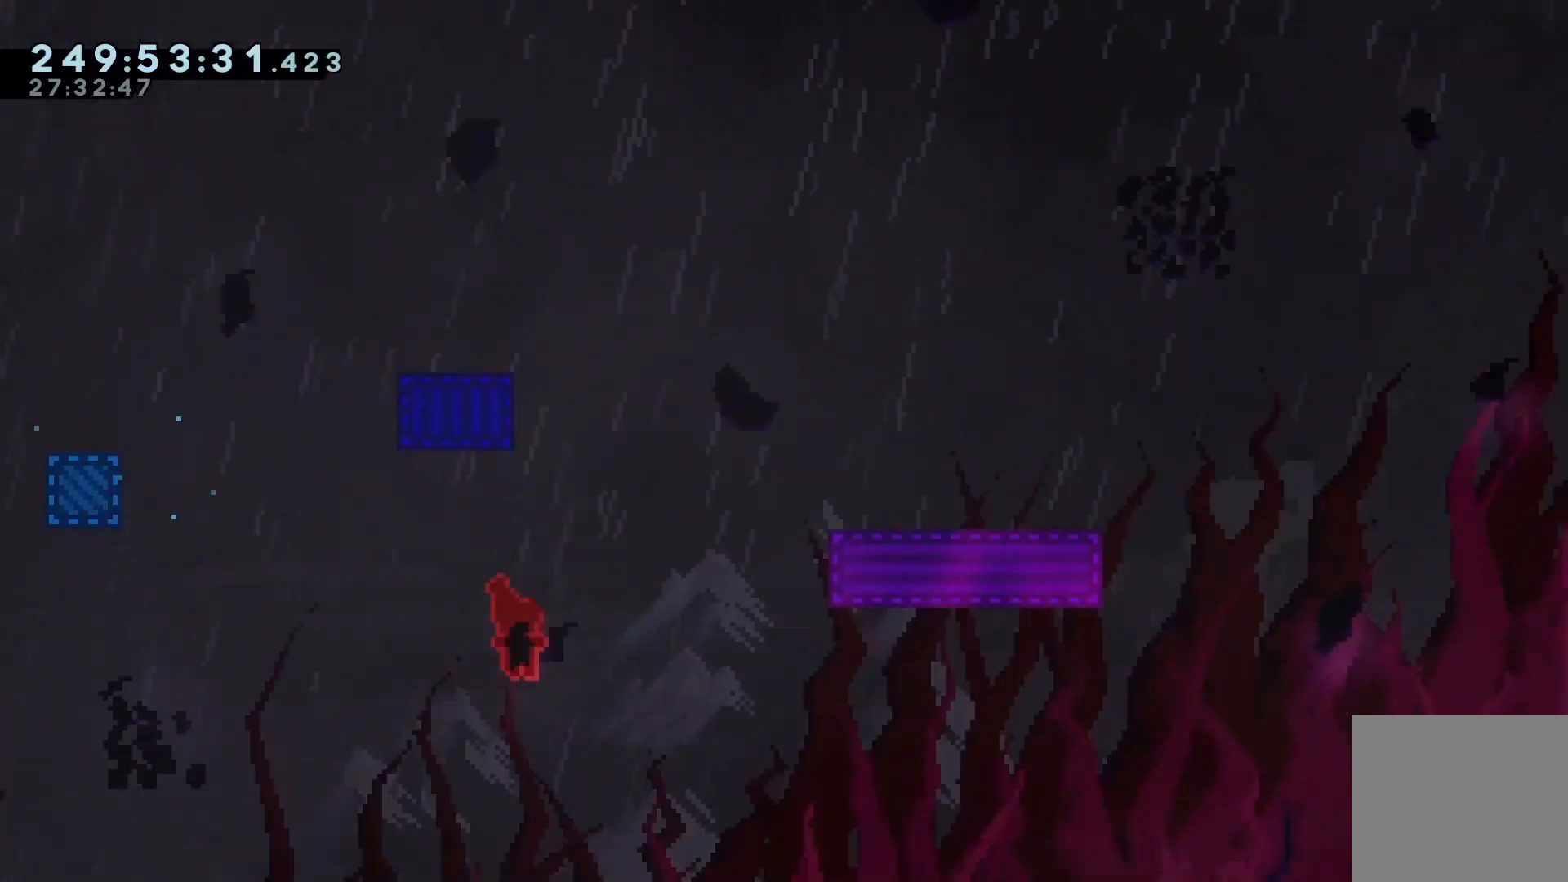
{"keys": ["down", "right"], "events": []}
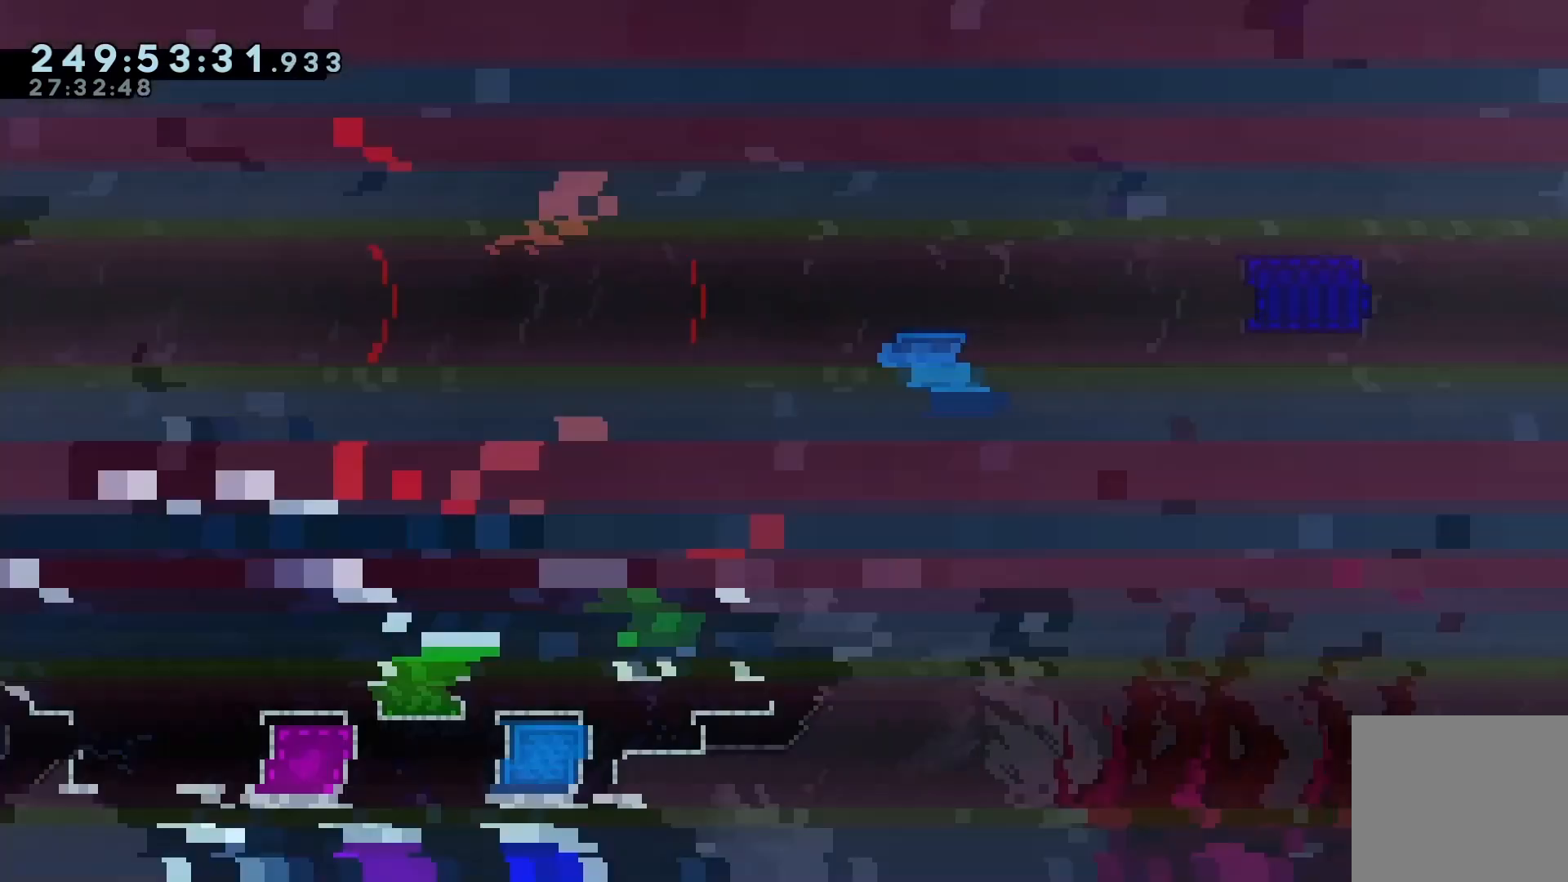
{"keys": [], "events": [[500, "down", "up"], [500, "right", "up"]]}
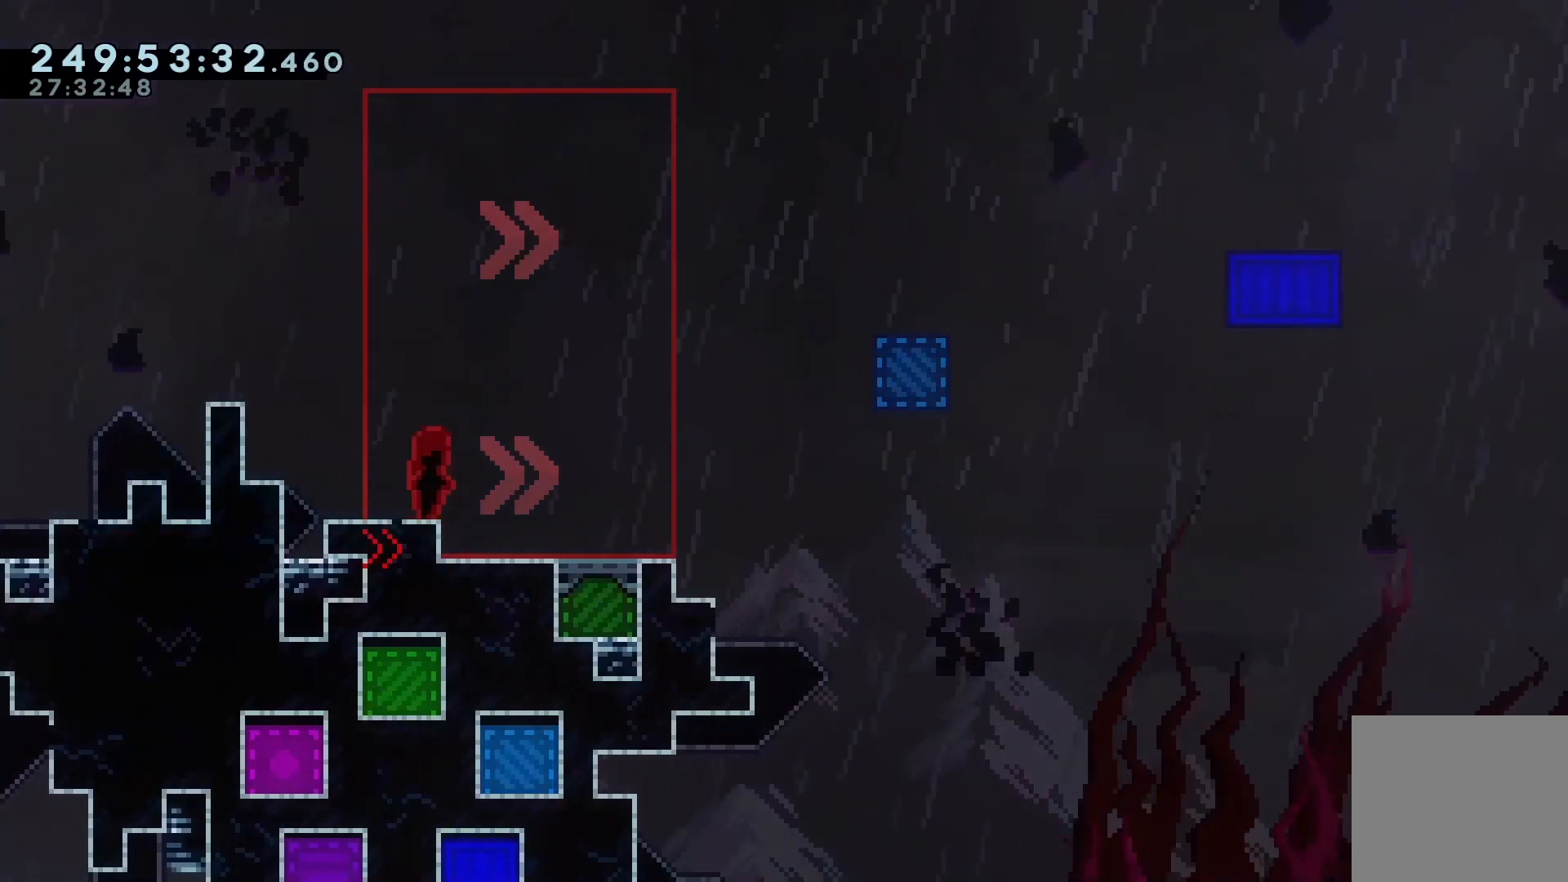
{"keys": ["right"], "events": [[233, "right", "down"]]}
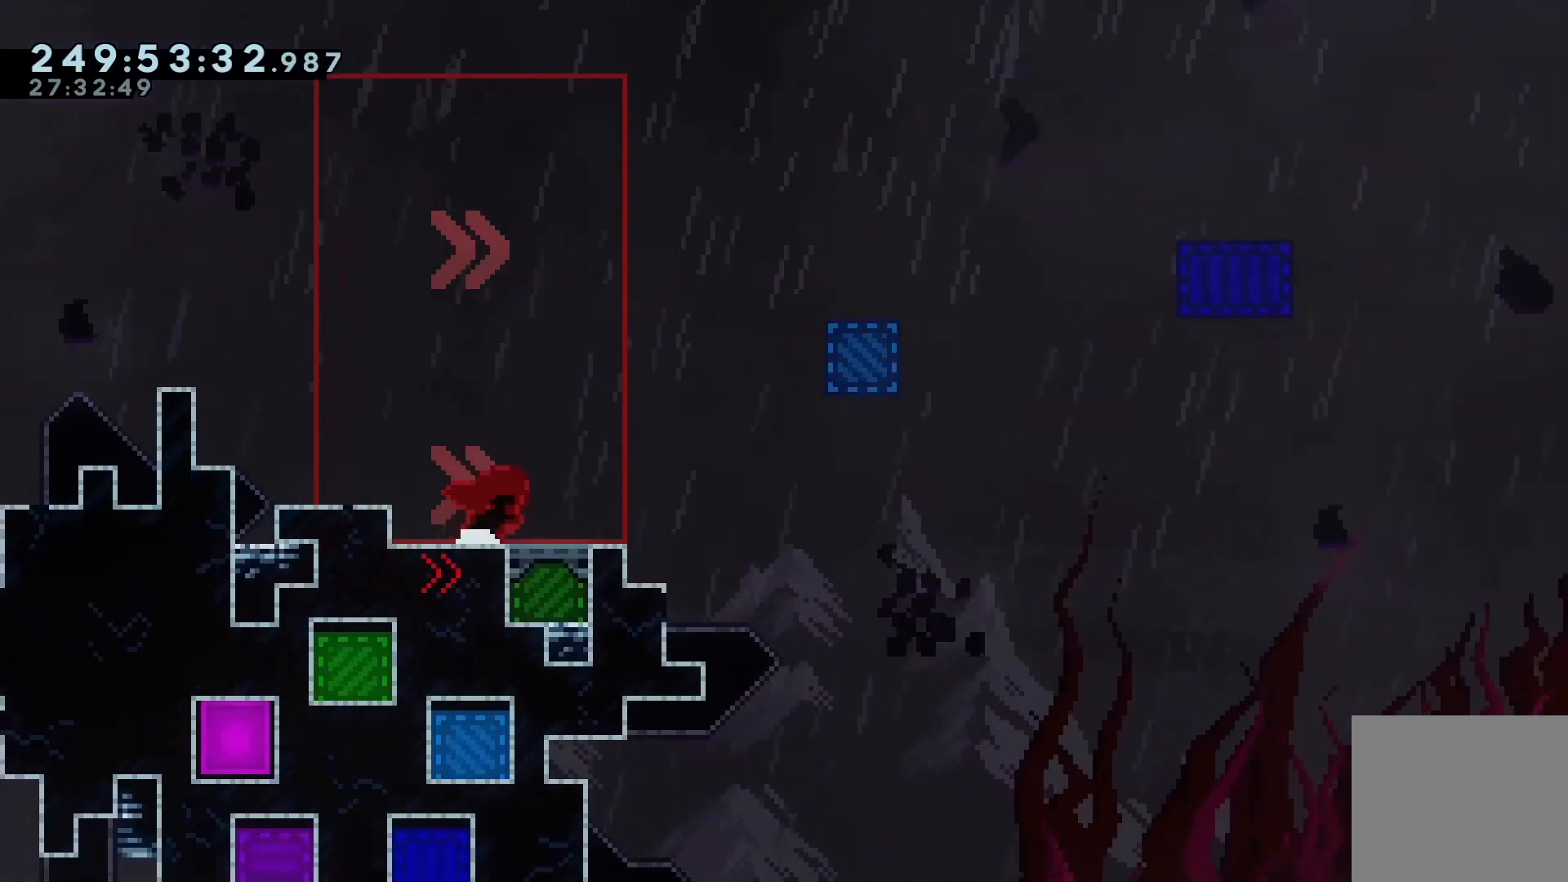
{"keys": [], "events": [[167, "right", "up"]]}
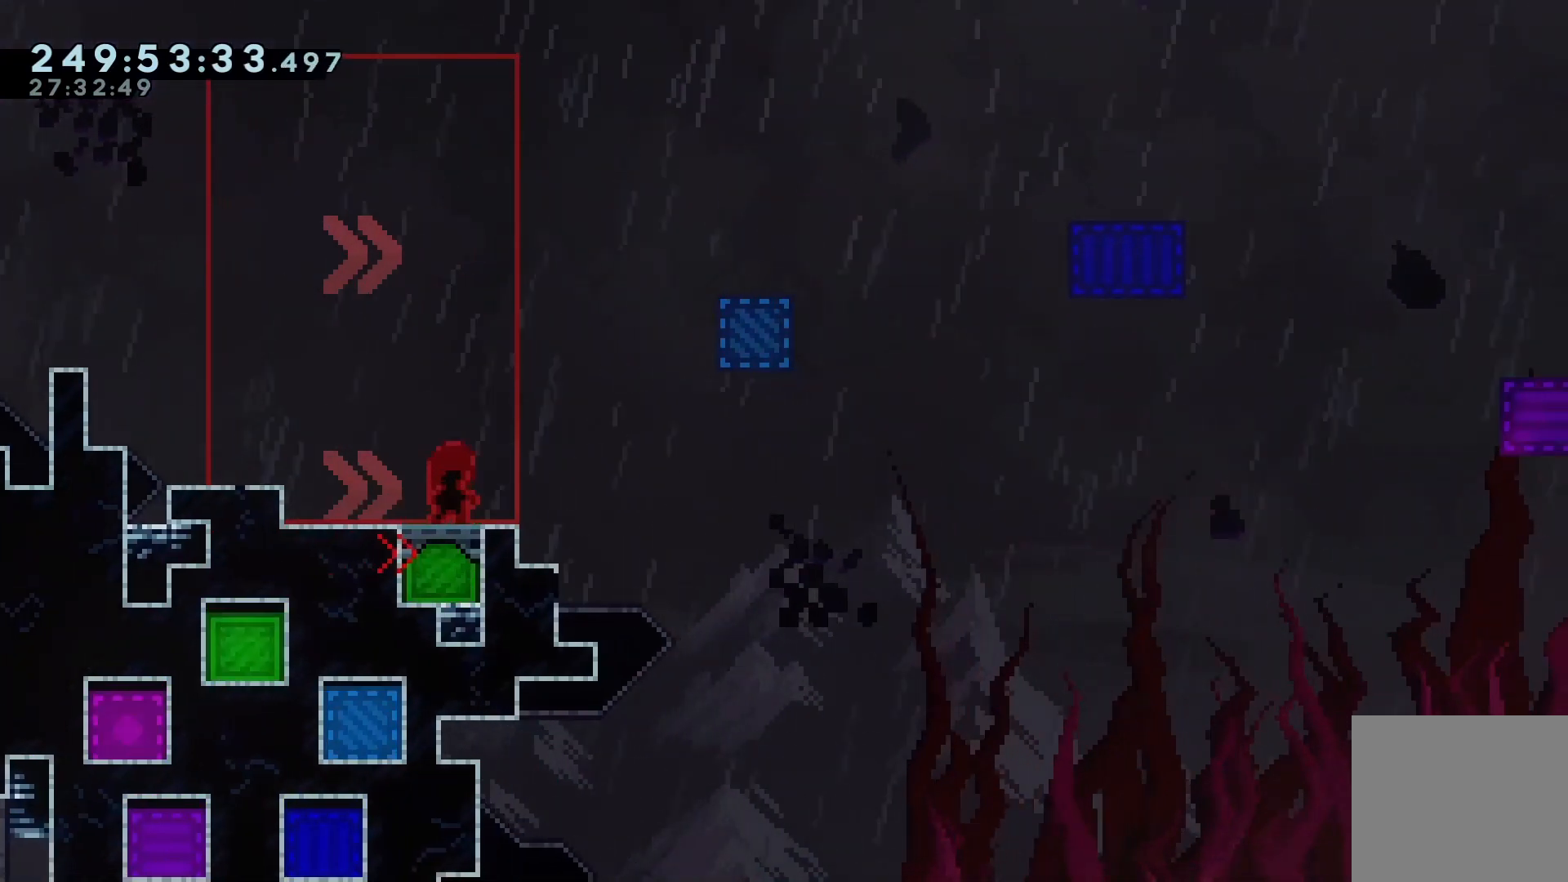
{"keys": [], "events": []}
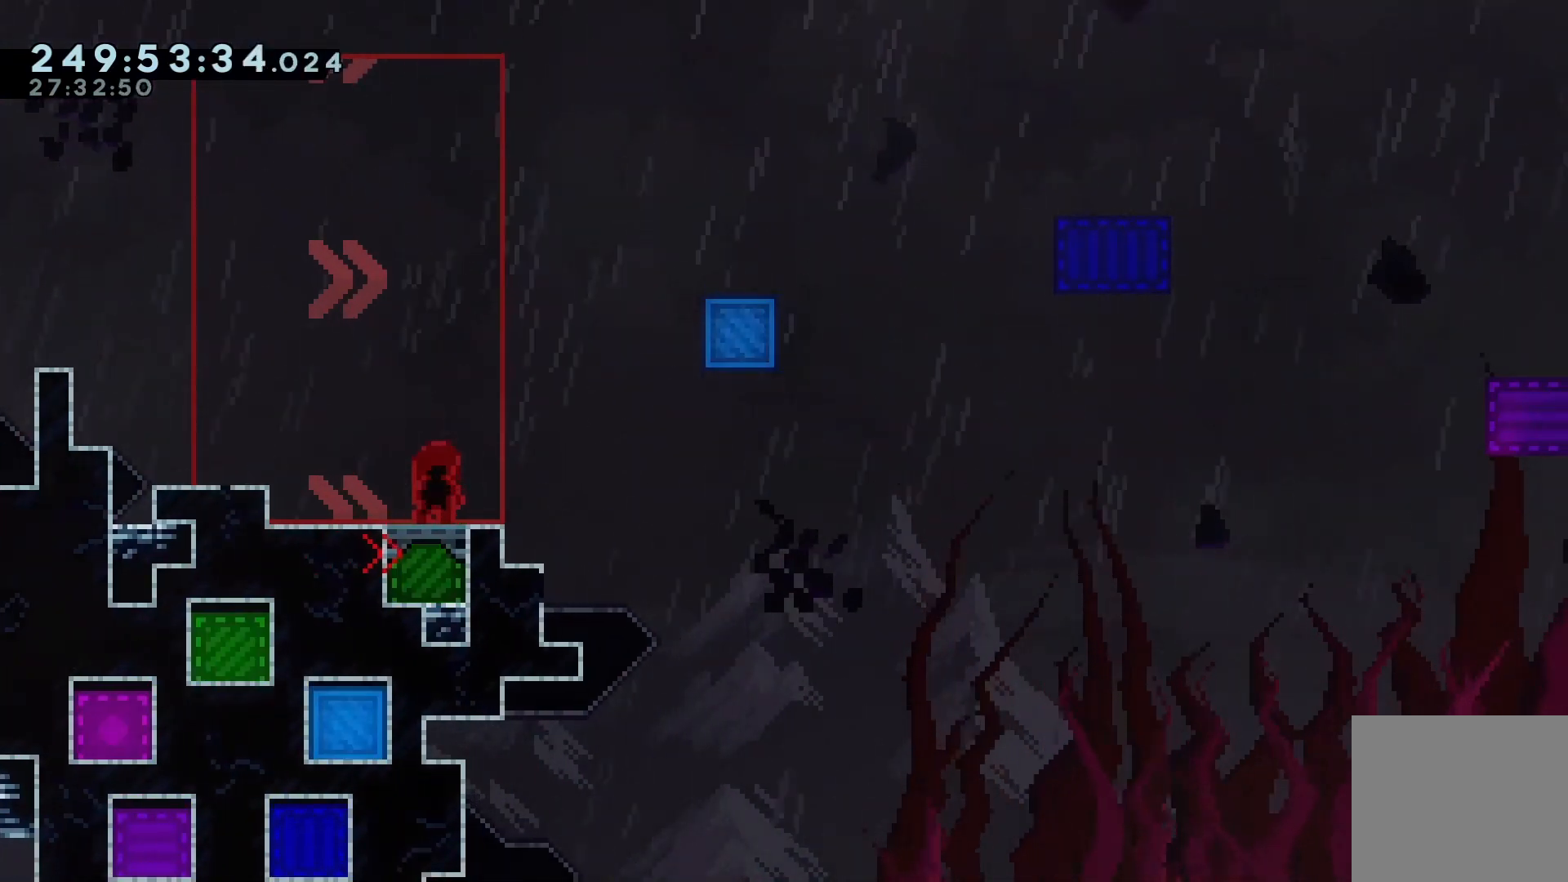
{"keys": [], "events": []}
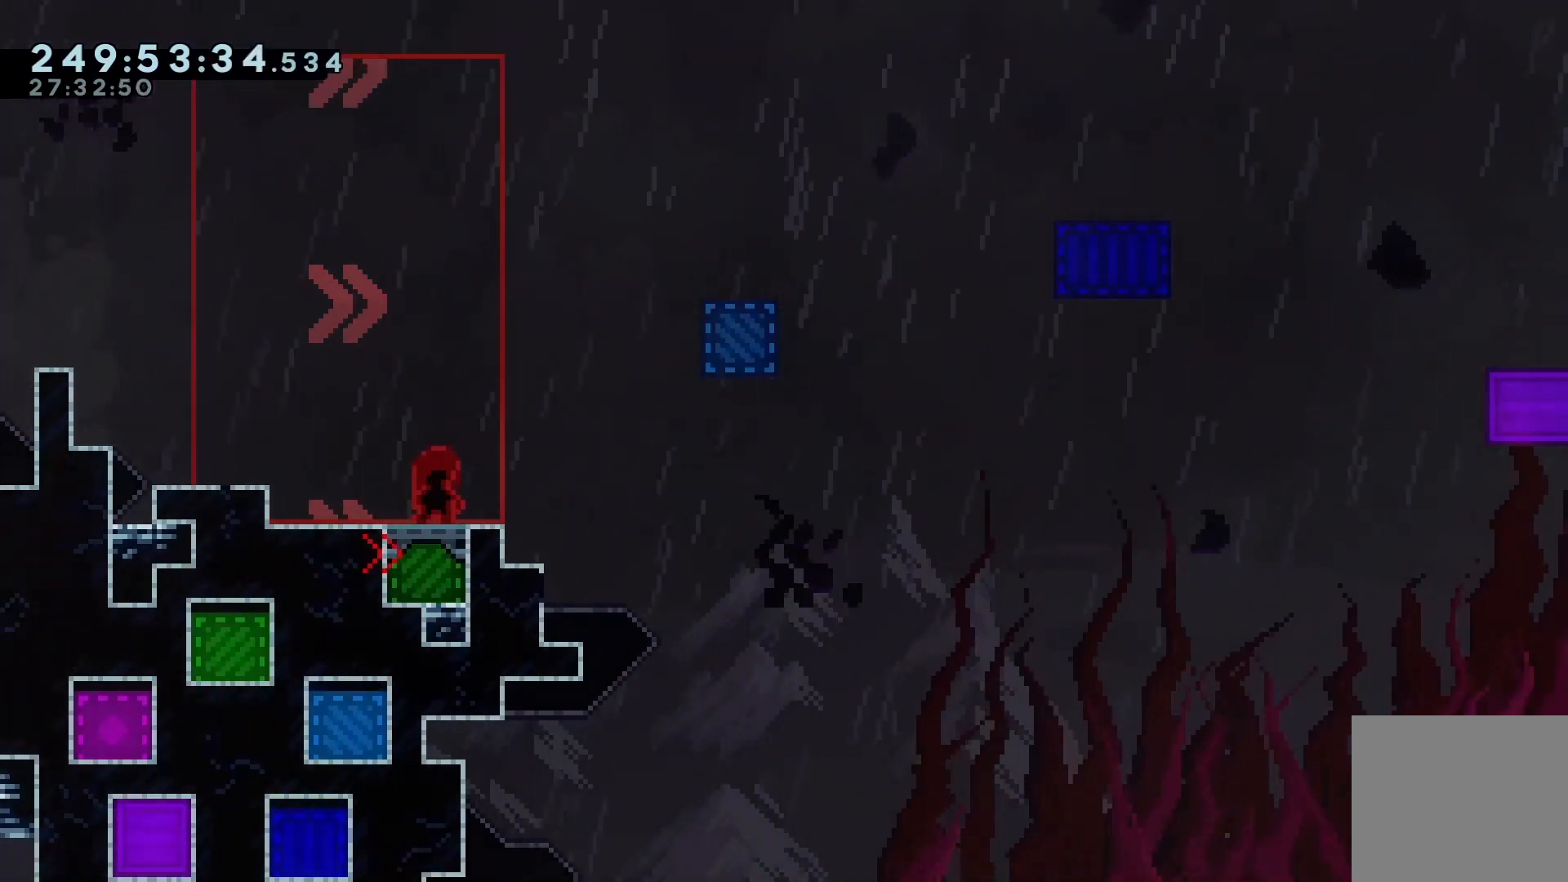
{"keys": [], "events": []}
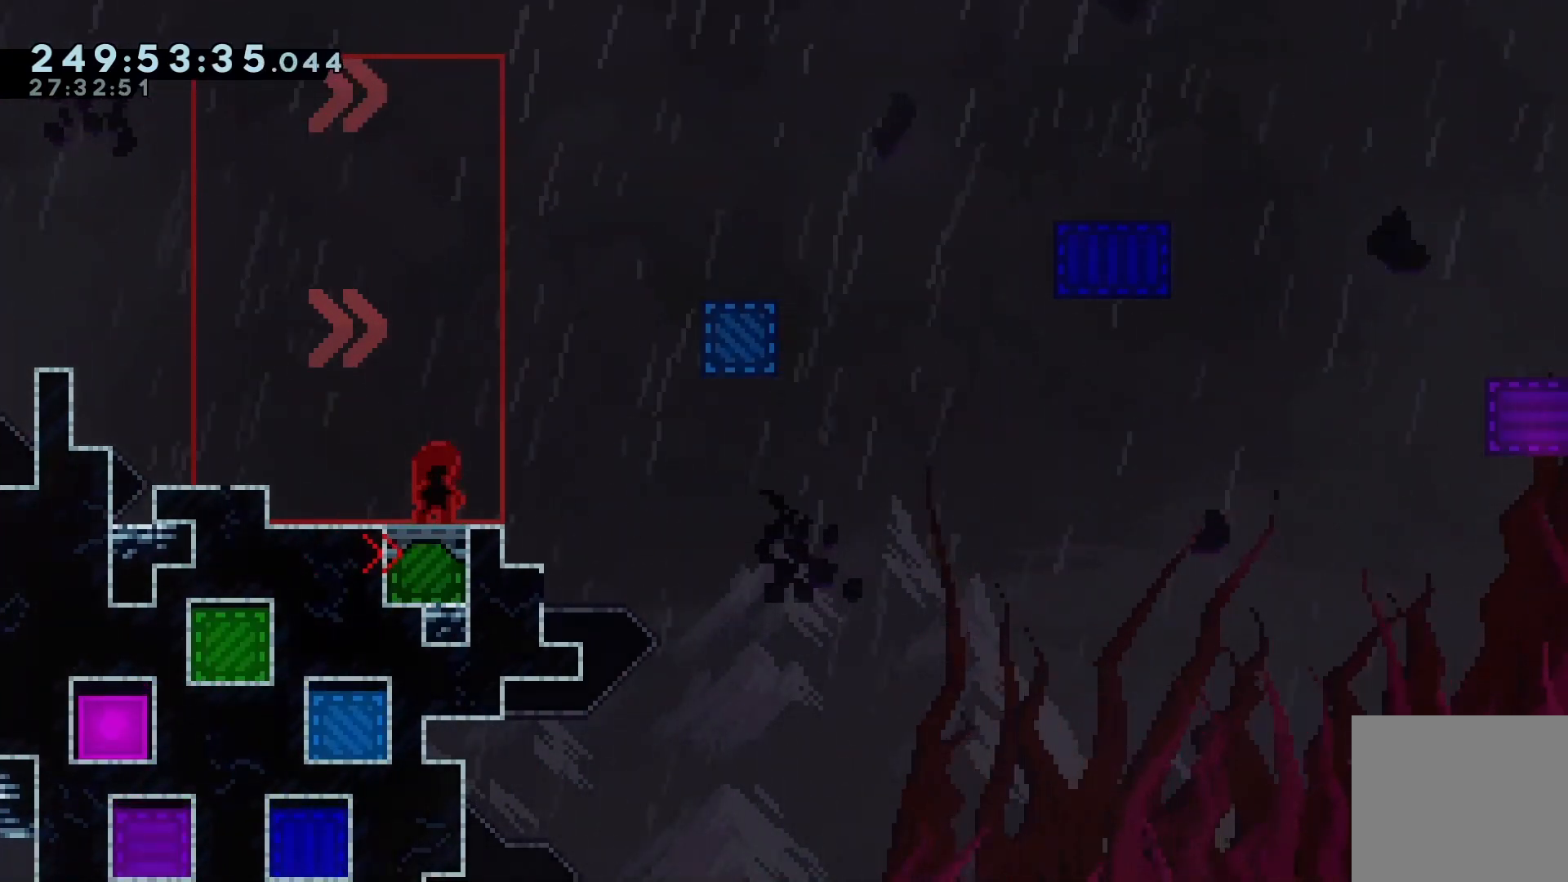
{"keys": ["jump", "right"], "events": [[367, "jump", "down"], [367, "right", "down"]]}
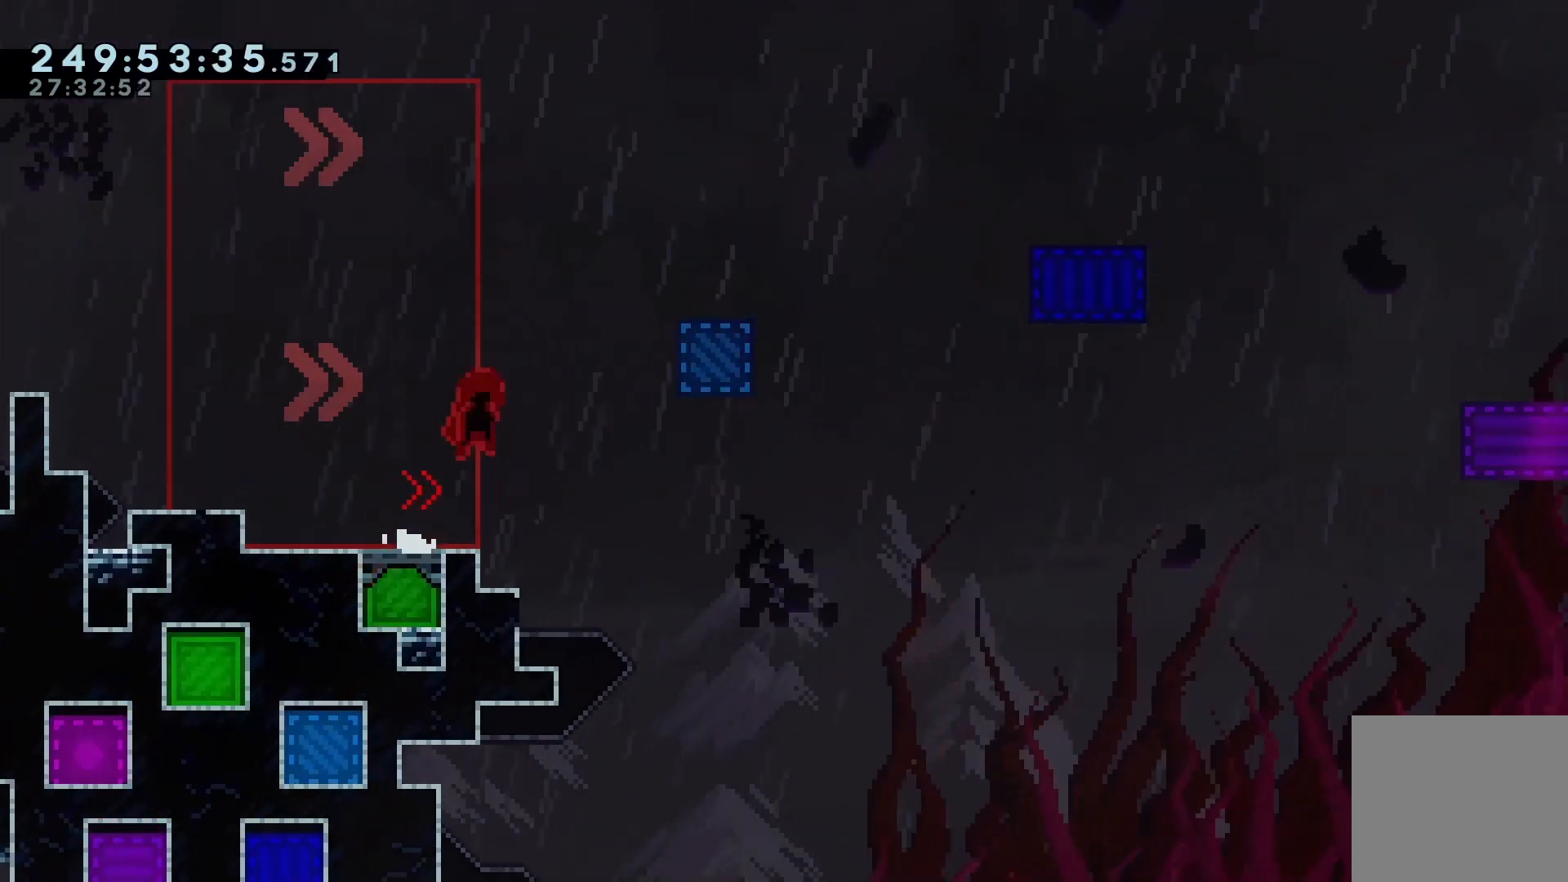
{"keys": ["left"], "events": [[233, "right", "up"], [267, "jump", "up"], [267, "left", "down"]]}
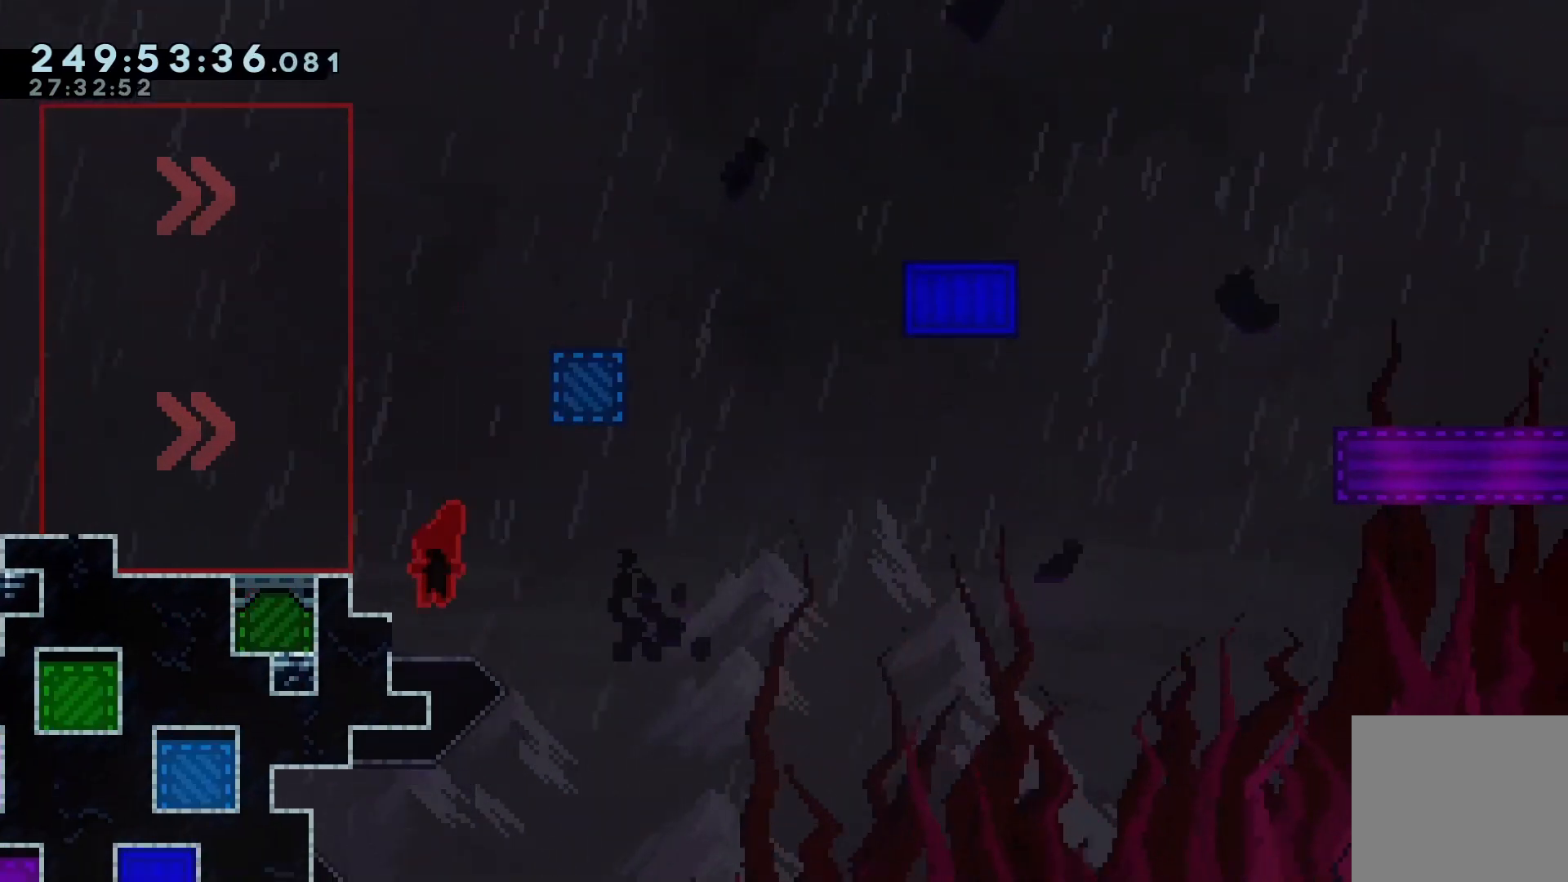
{"keys": ["jump"], "events": [[233, "left", "up"], [400, "jump", "down"]]}
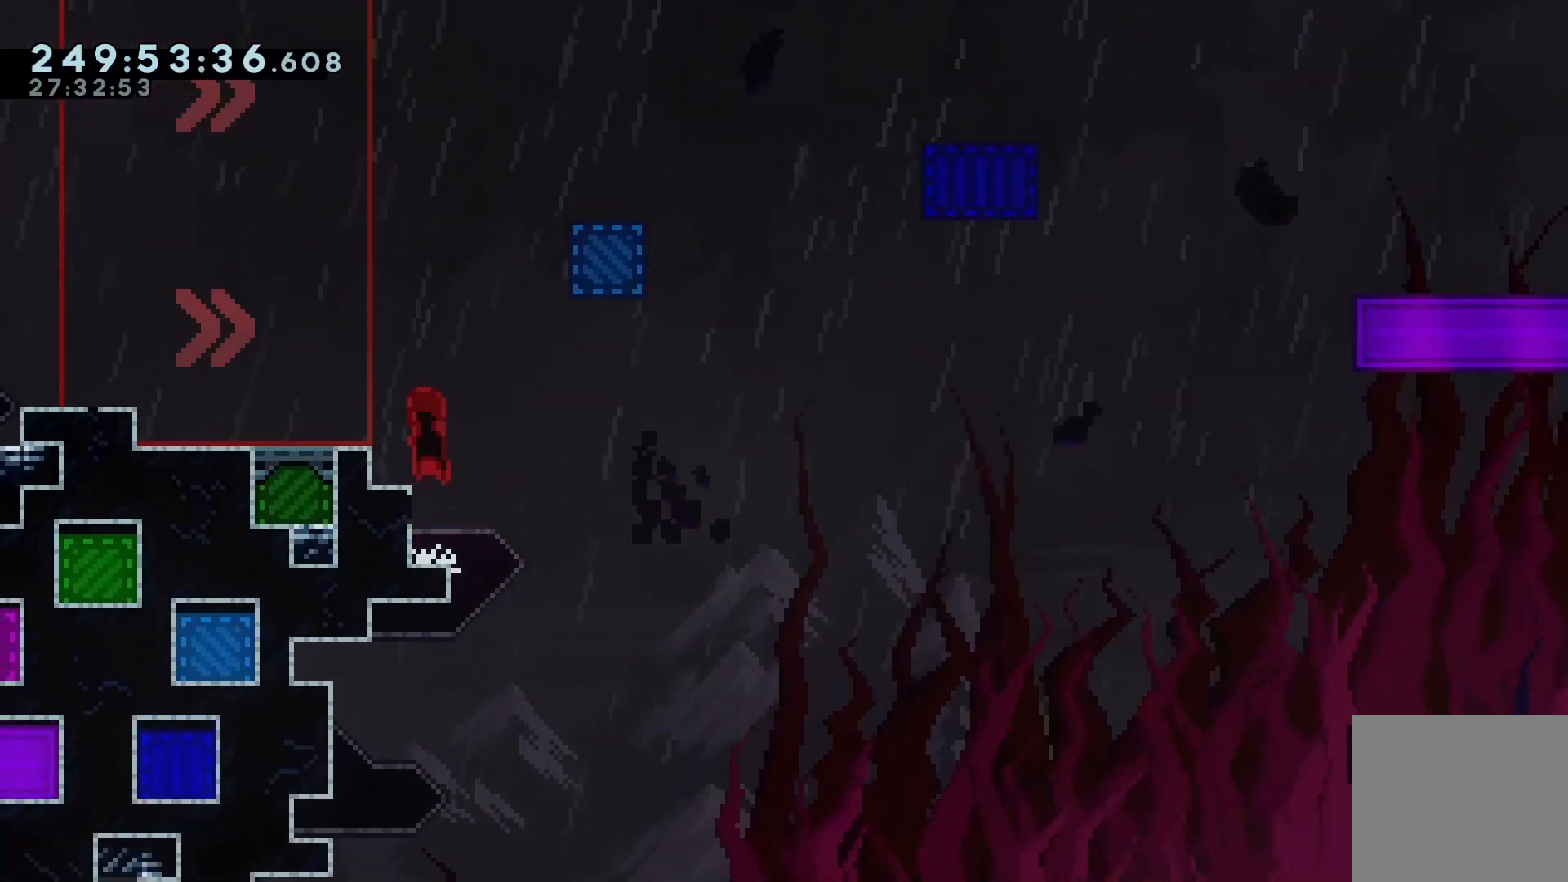
{"keys": [], "events": [[67, "left", "down"], [167, "grab", "down"], [300, "jump", "up"], [467, "grab", "up"], [467, "left", "up"]]}
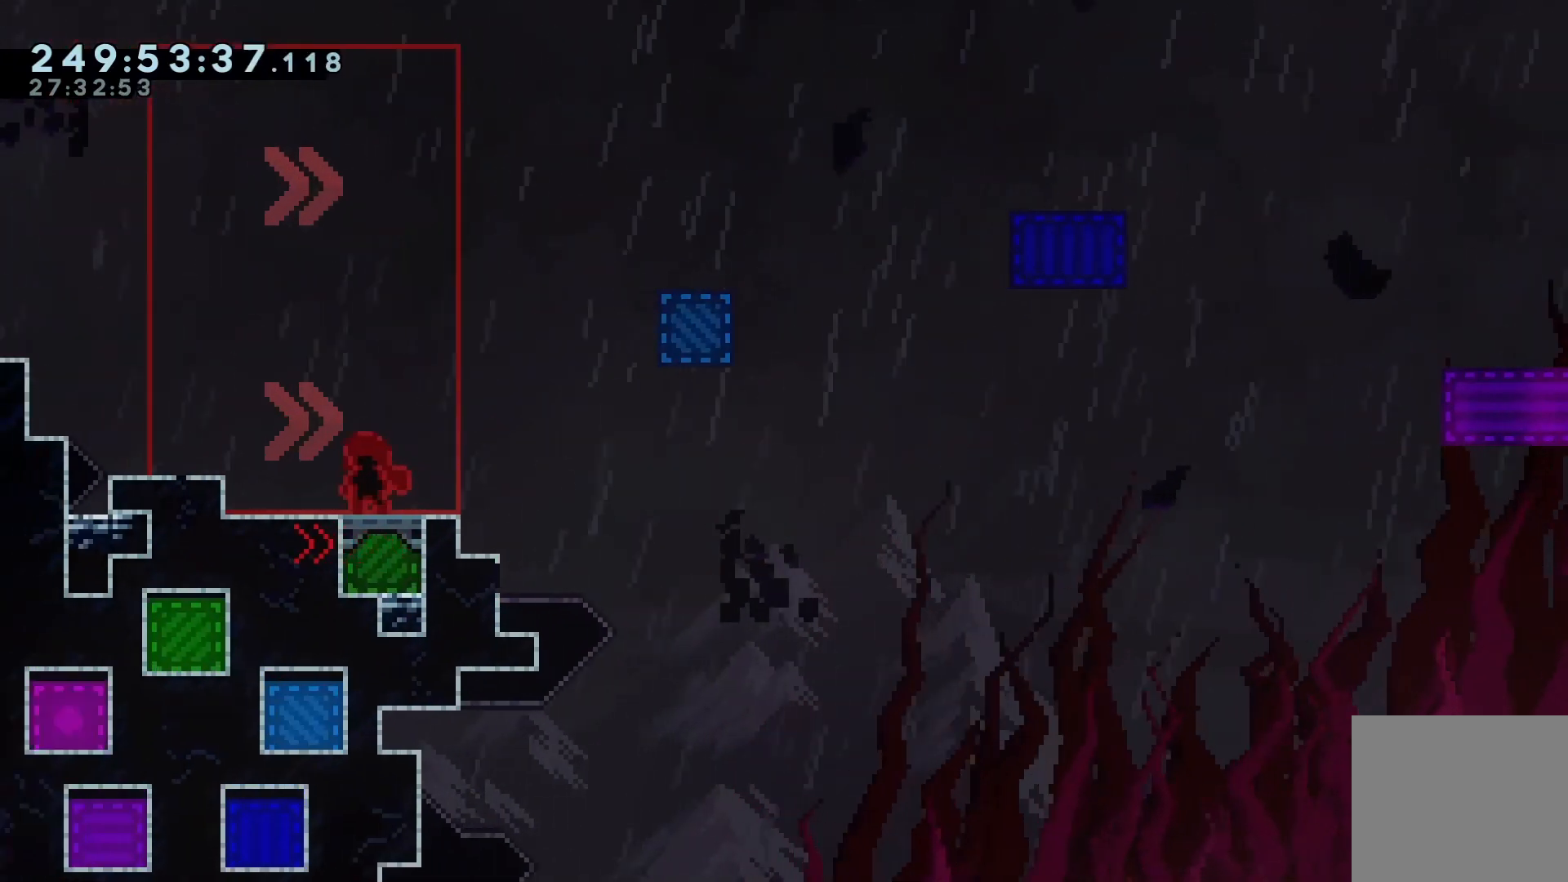
{"keys": [], "events": [[233, "right", "down"], [333, "right", "up"]]}
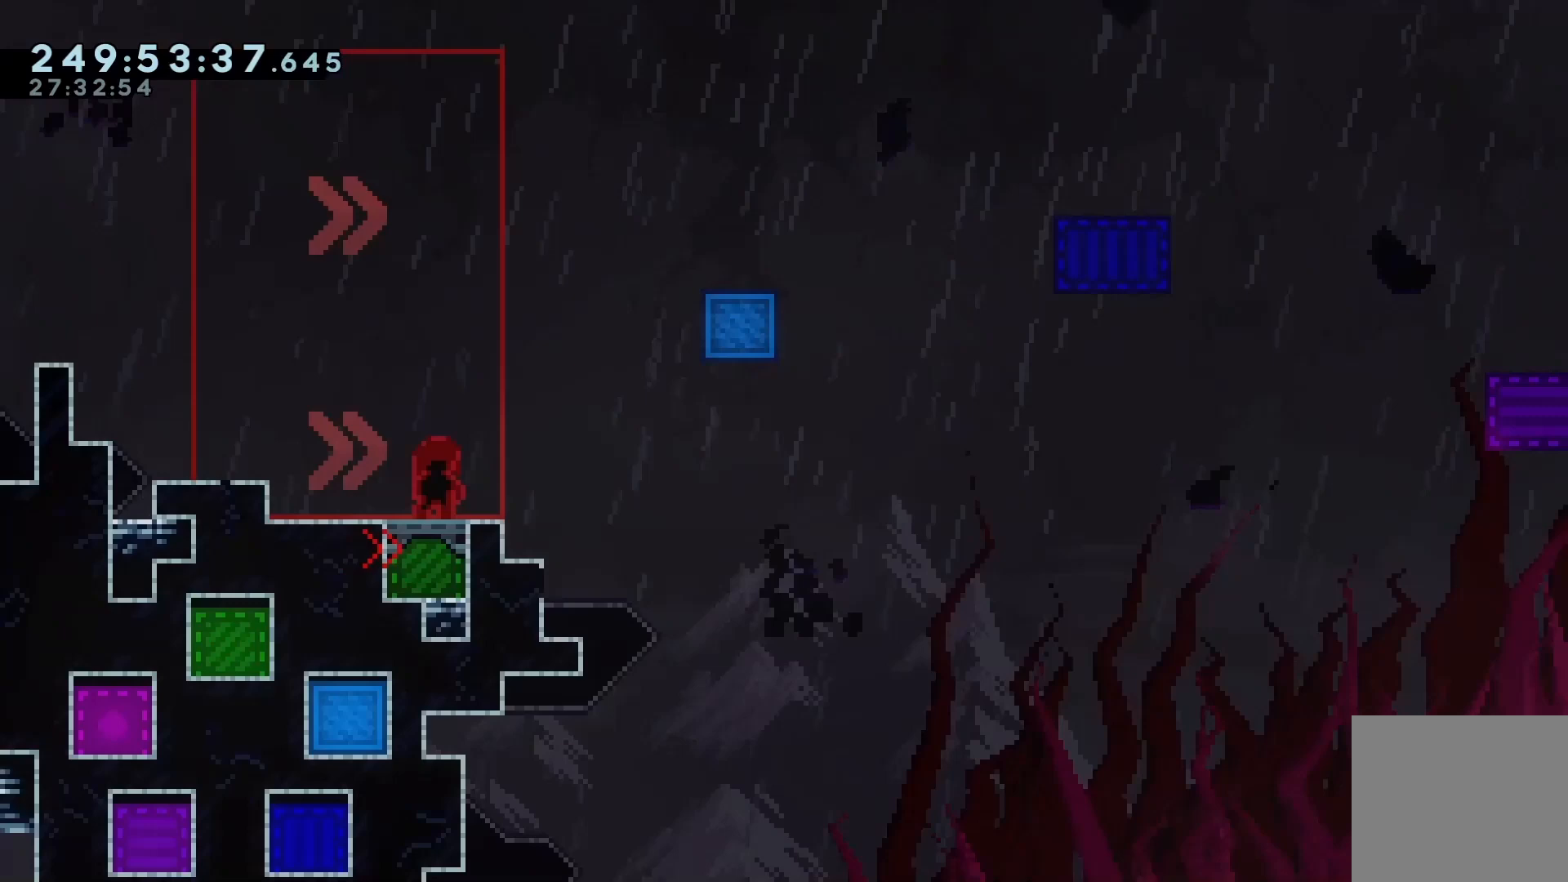
{"keys": [], "events": []}
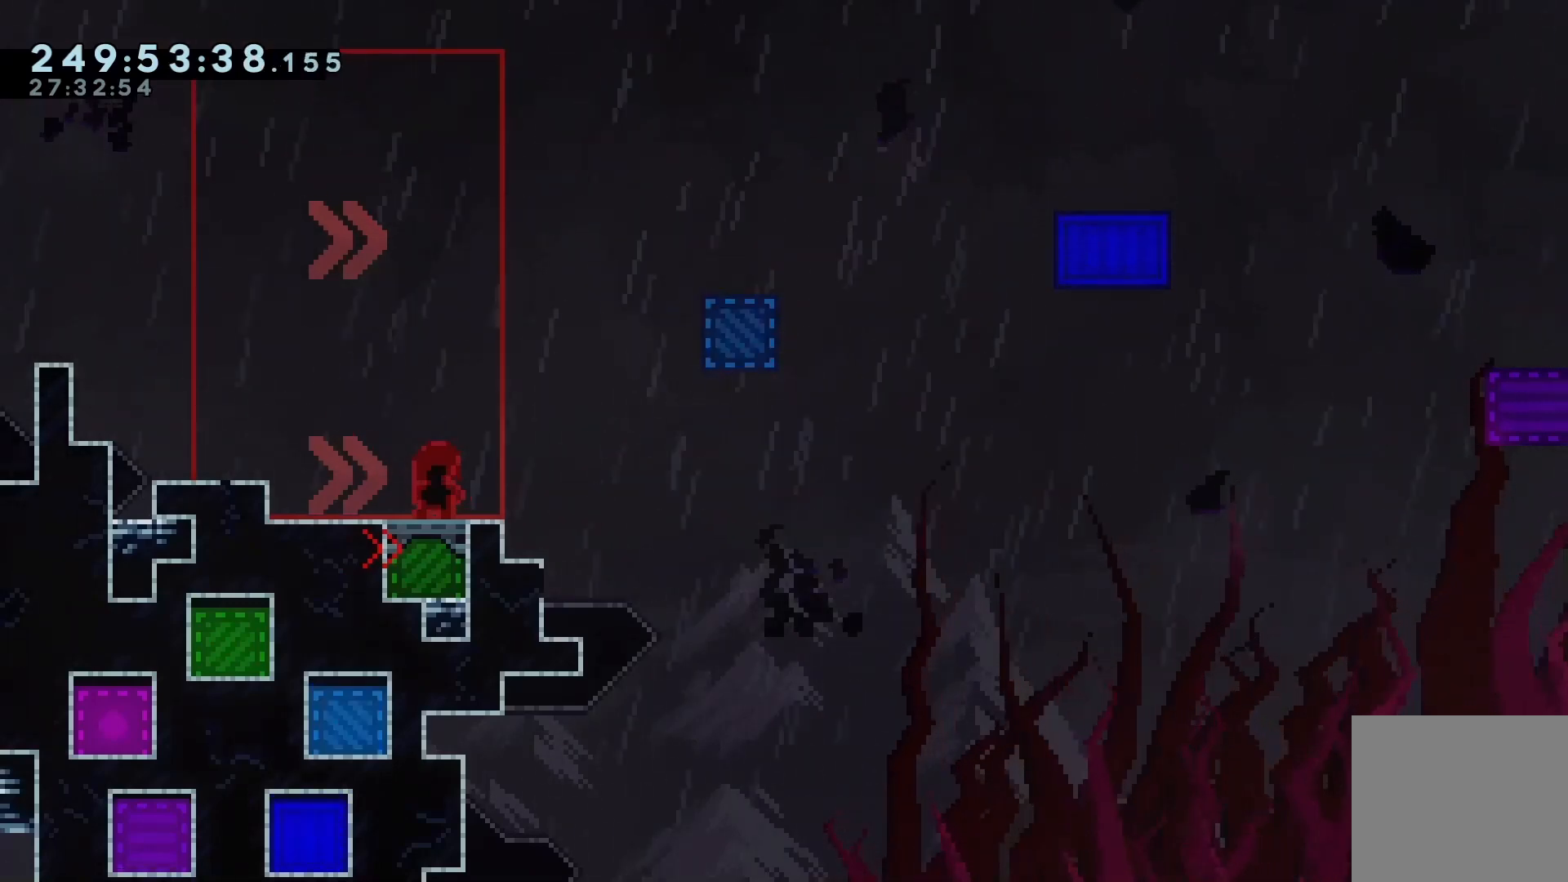
{"keys": [], "events": []}
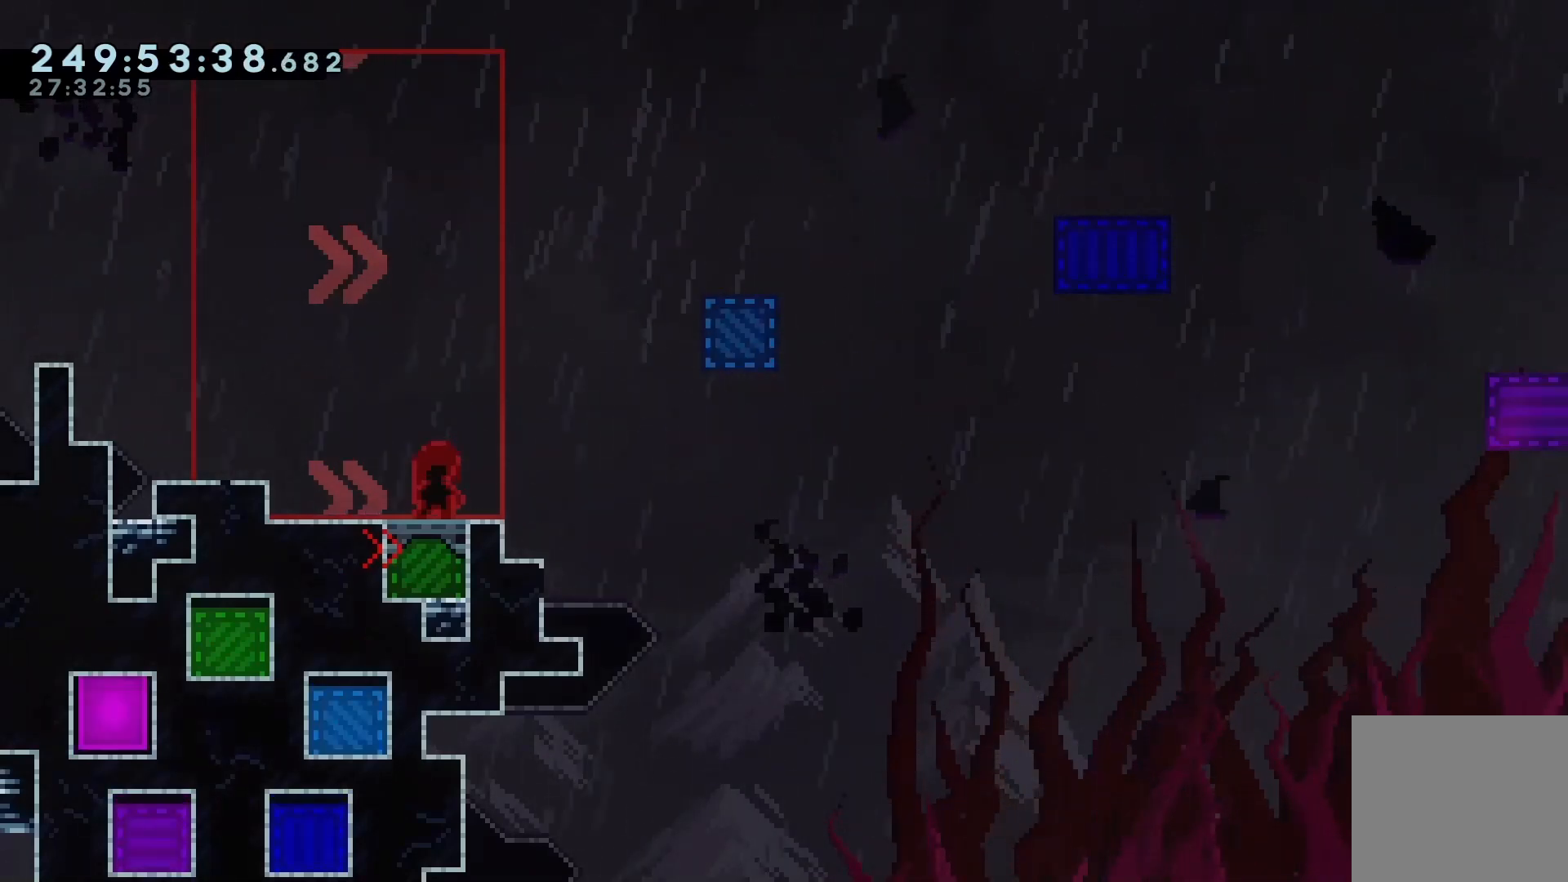
{"keys": ["left"], "events": [[133, "jump", "down"], [200, "right", "down"], [367, "jump", "up"], [367, "right", "up"], [467, "left", "down"]]}
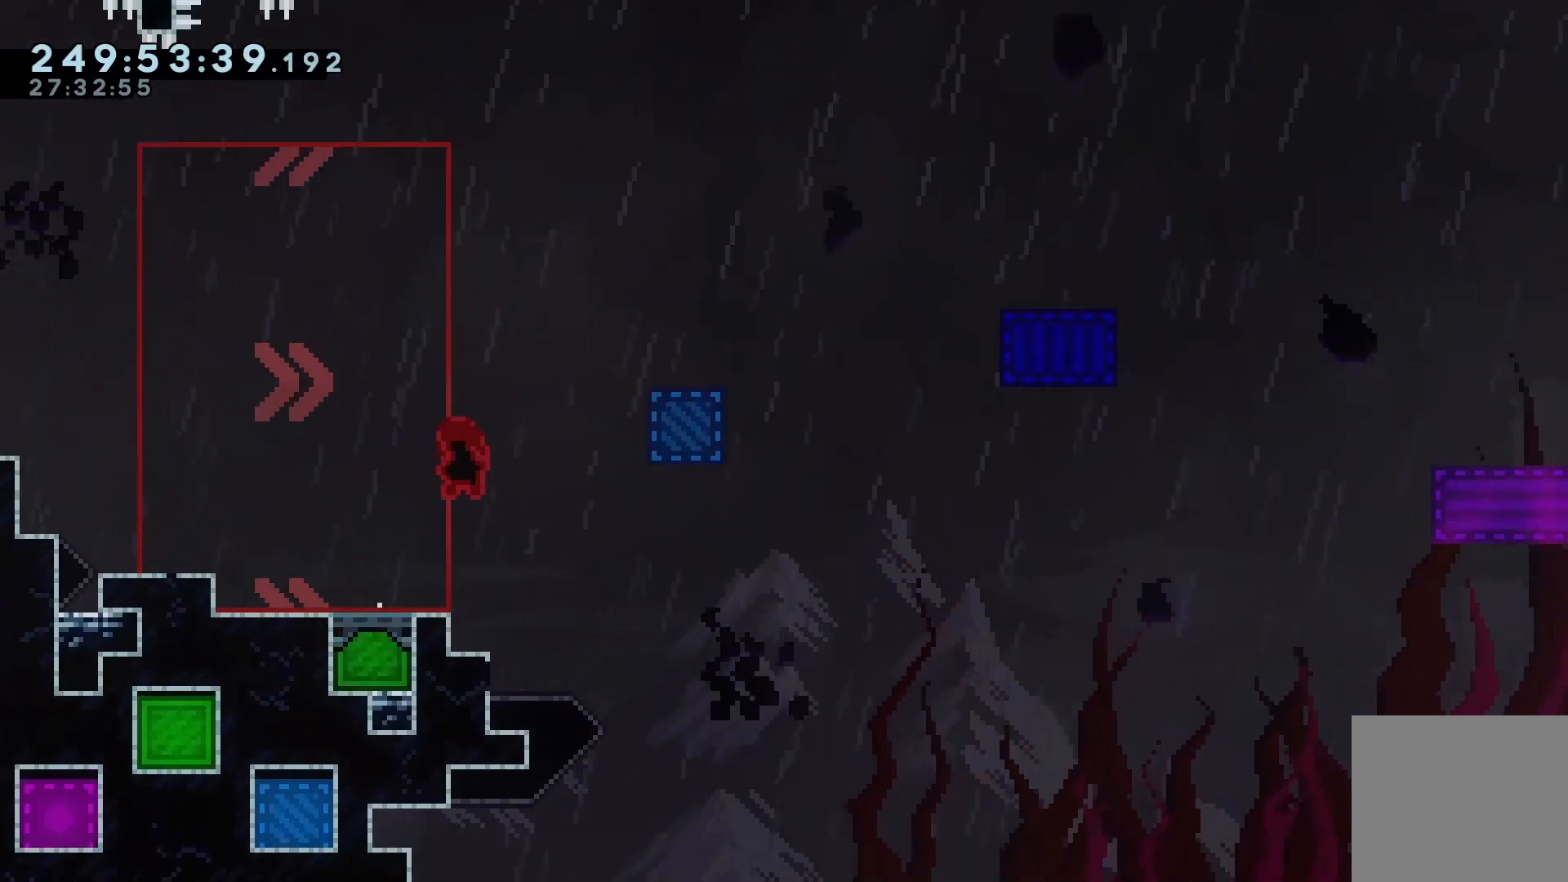
{"keys": [], "events": [[233, "left", "up"], [400, "right", "down"], [433, "right", "up"]]}
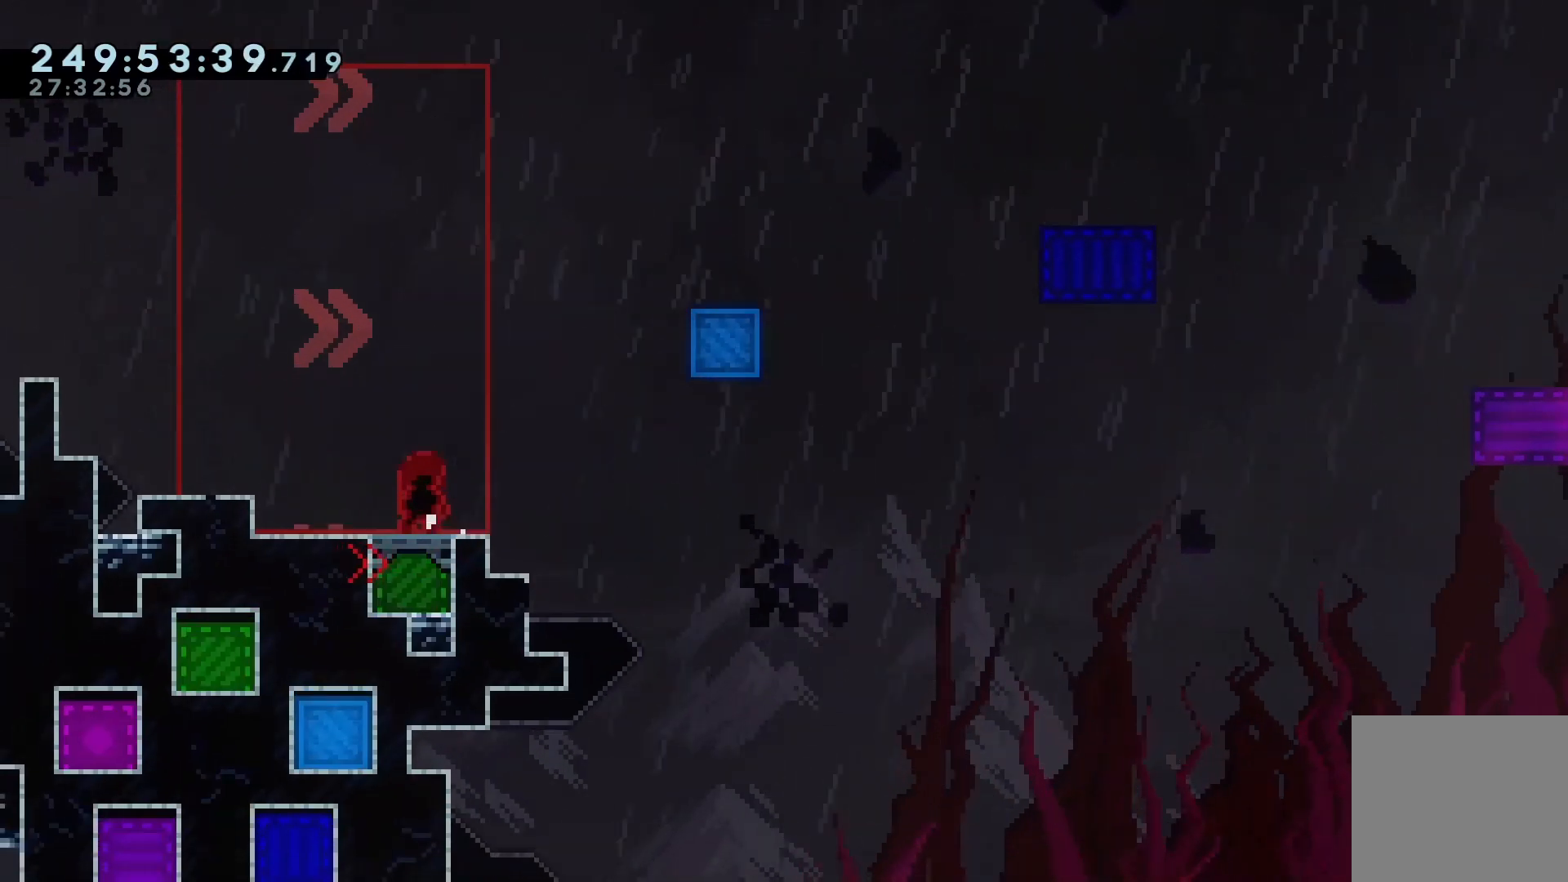
{"keys": [], "events": []}
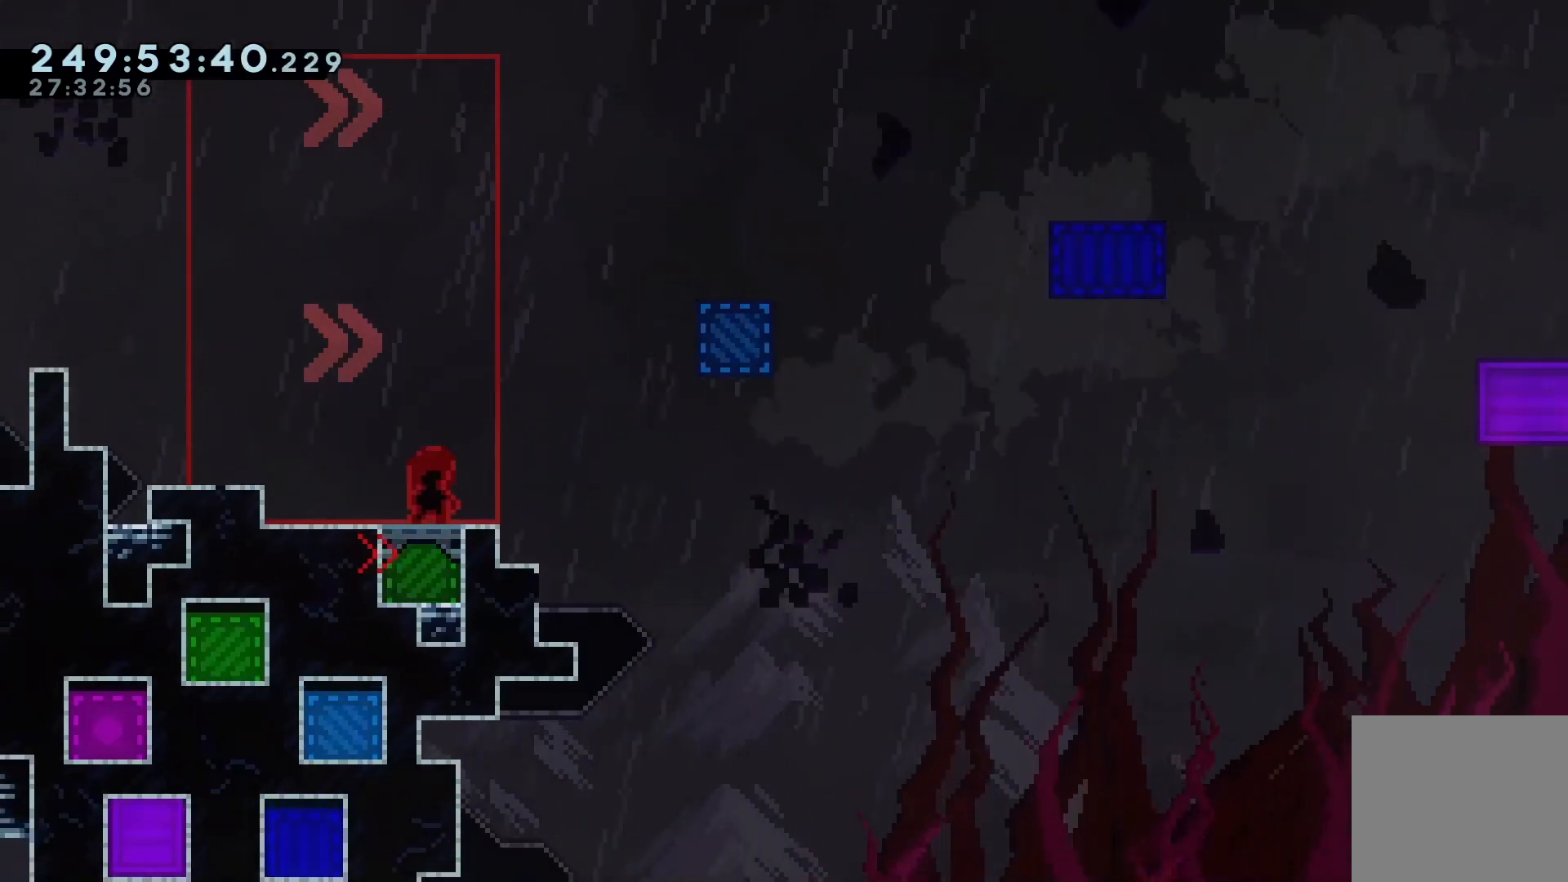
{"keys": [], "events": []}
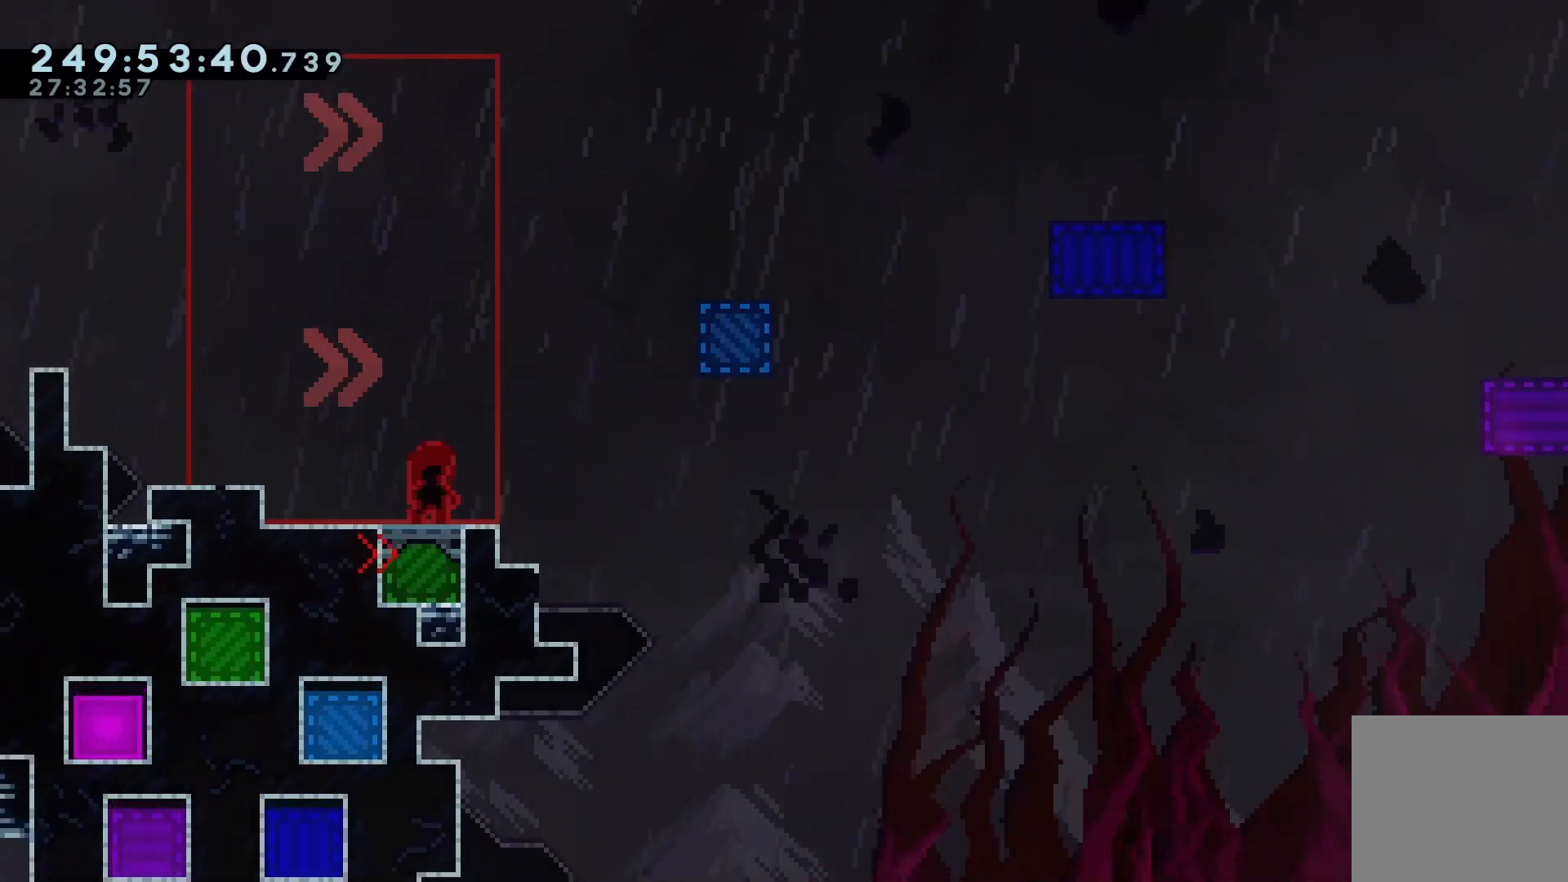
{"keys": ["jump", "right"], "events": [[233, "right", "down"], [300, "jump", "down"]]}
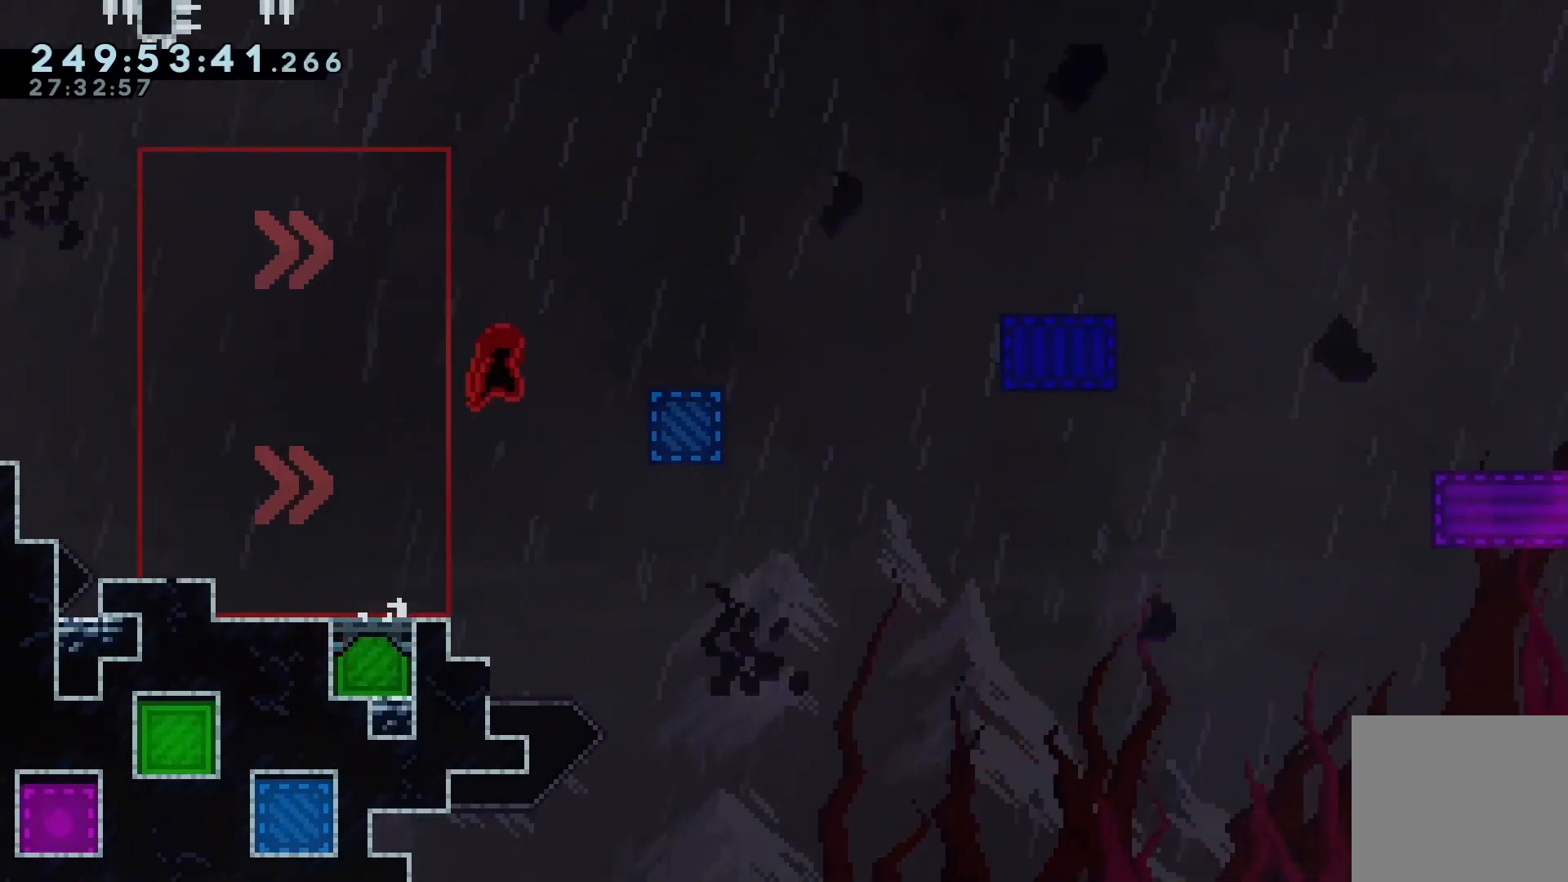
{"keys": ["demo", "right"], "events": [[67, "demo", "down"], [133, "jump", "up"], [200, "demo", "up"], [267, "jump", "down"], [500, "demo", "down"], [500, "jump", "up"]]}